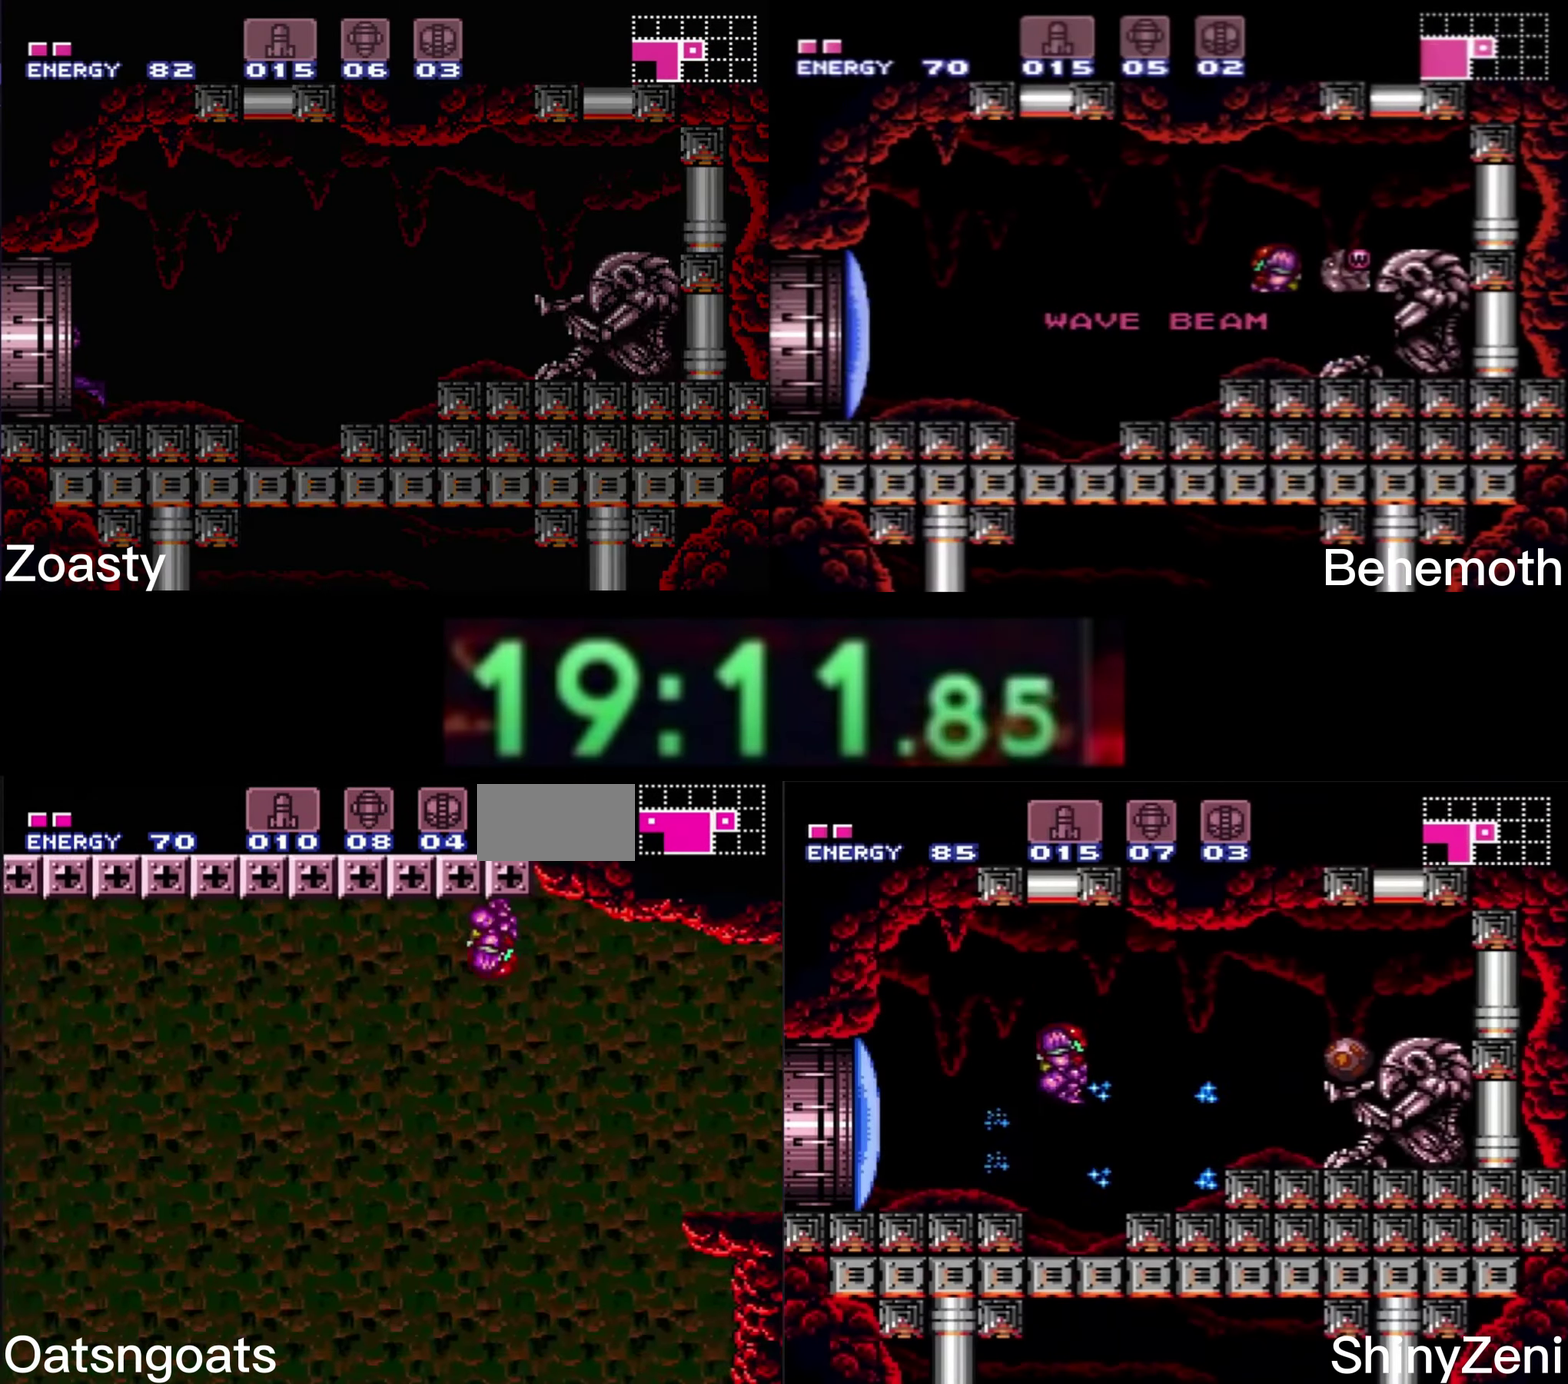
Gameplay with a controller (Nintendo layout); each line is a JSON object with the inputs held at the frame after it. "events" lists button and stick changes between this image and that frame as [ms after this image, input, new state], when the widget could be followed in between. Not read: L1 L3 R1 R3.
{"buttons": ["A", "B", "DPAD_LEFT"], "events": []}
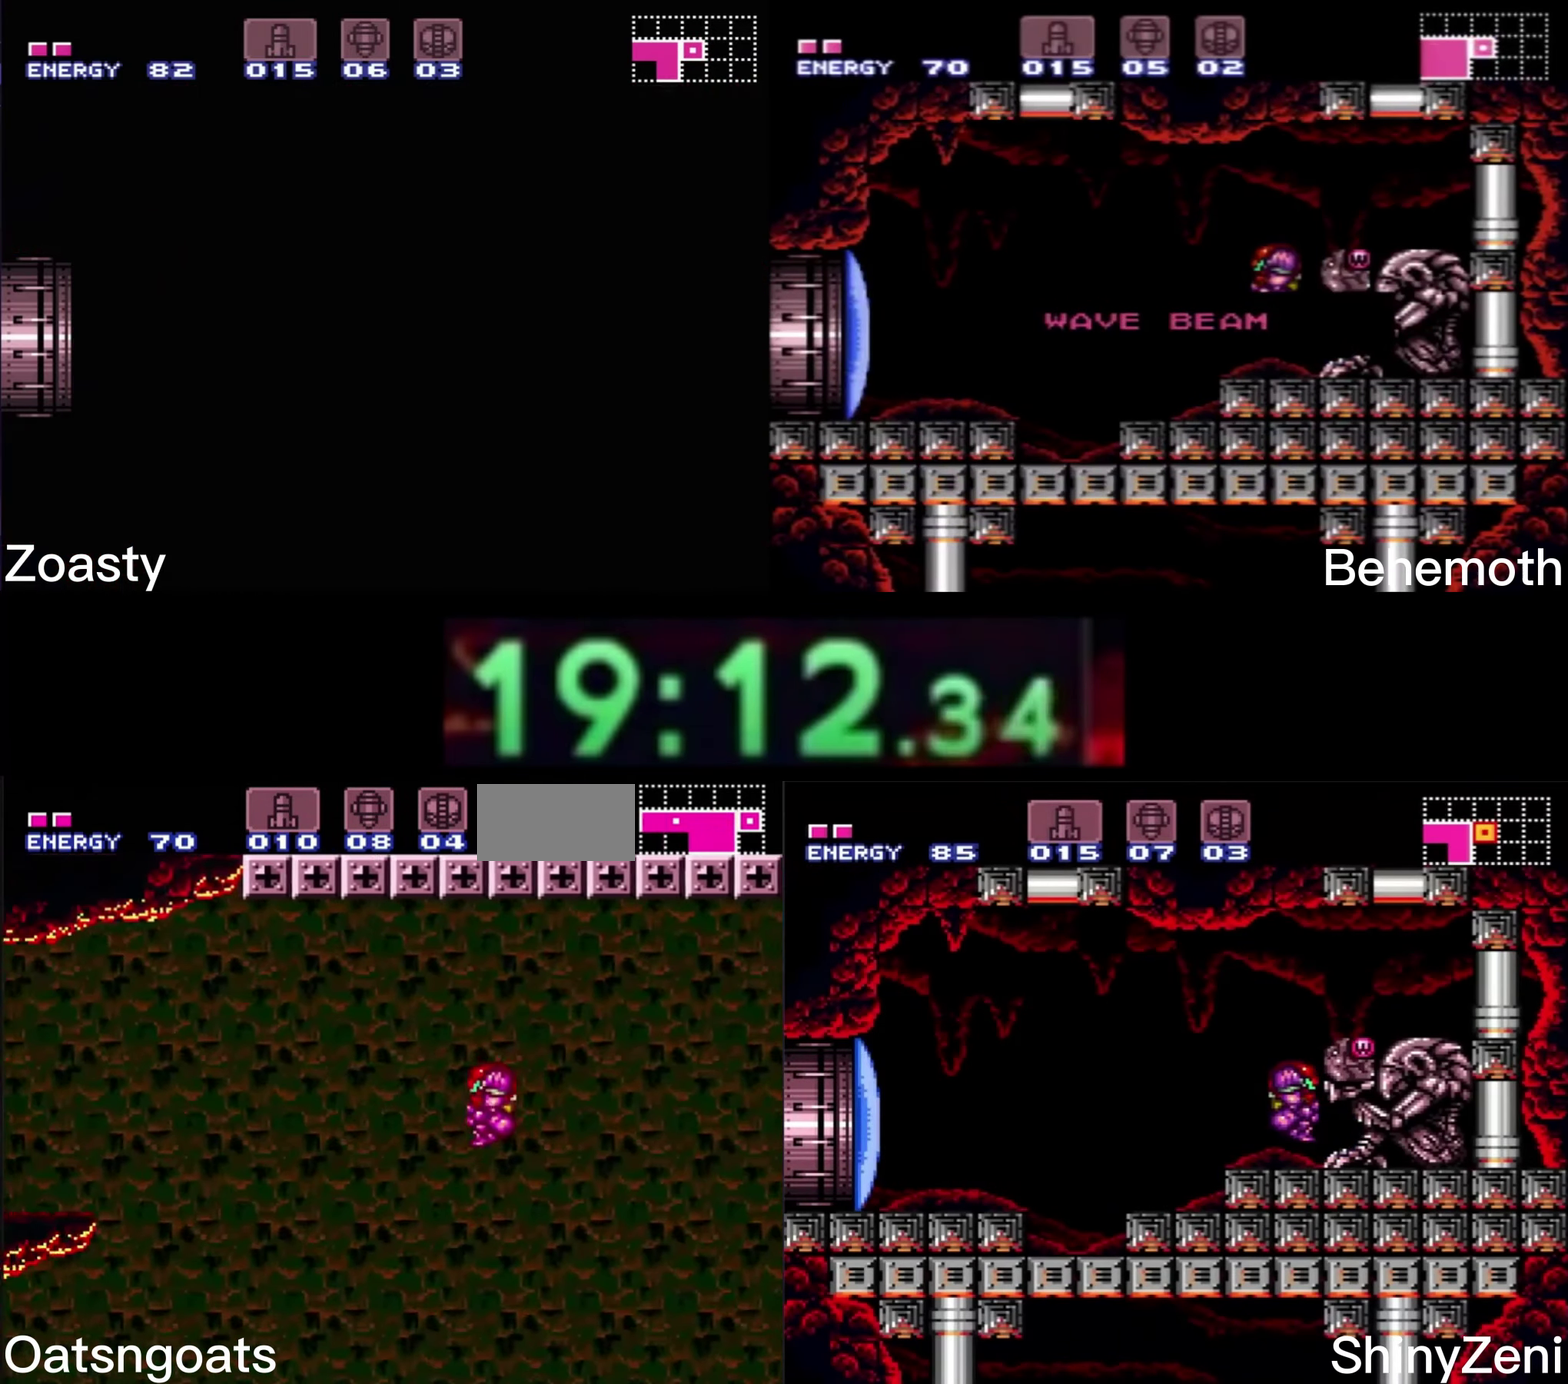
{"buttons": ["B", "DPAD_DOWN"], "events": [[350, "A", "up"], [383, "DPAD_DOWN", "down"], [383, "DPAD_LEFT", "up"]]}
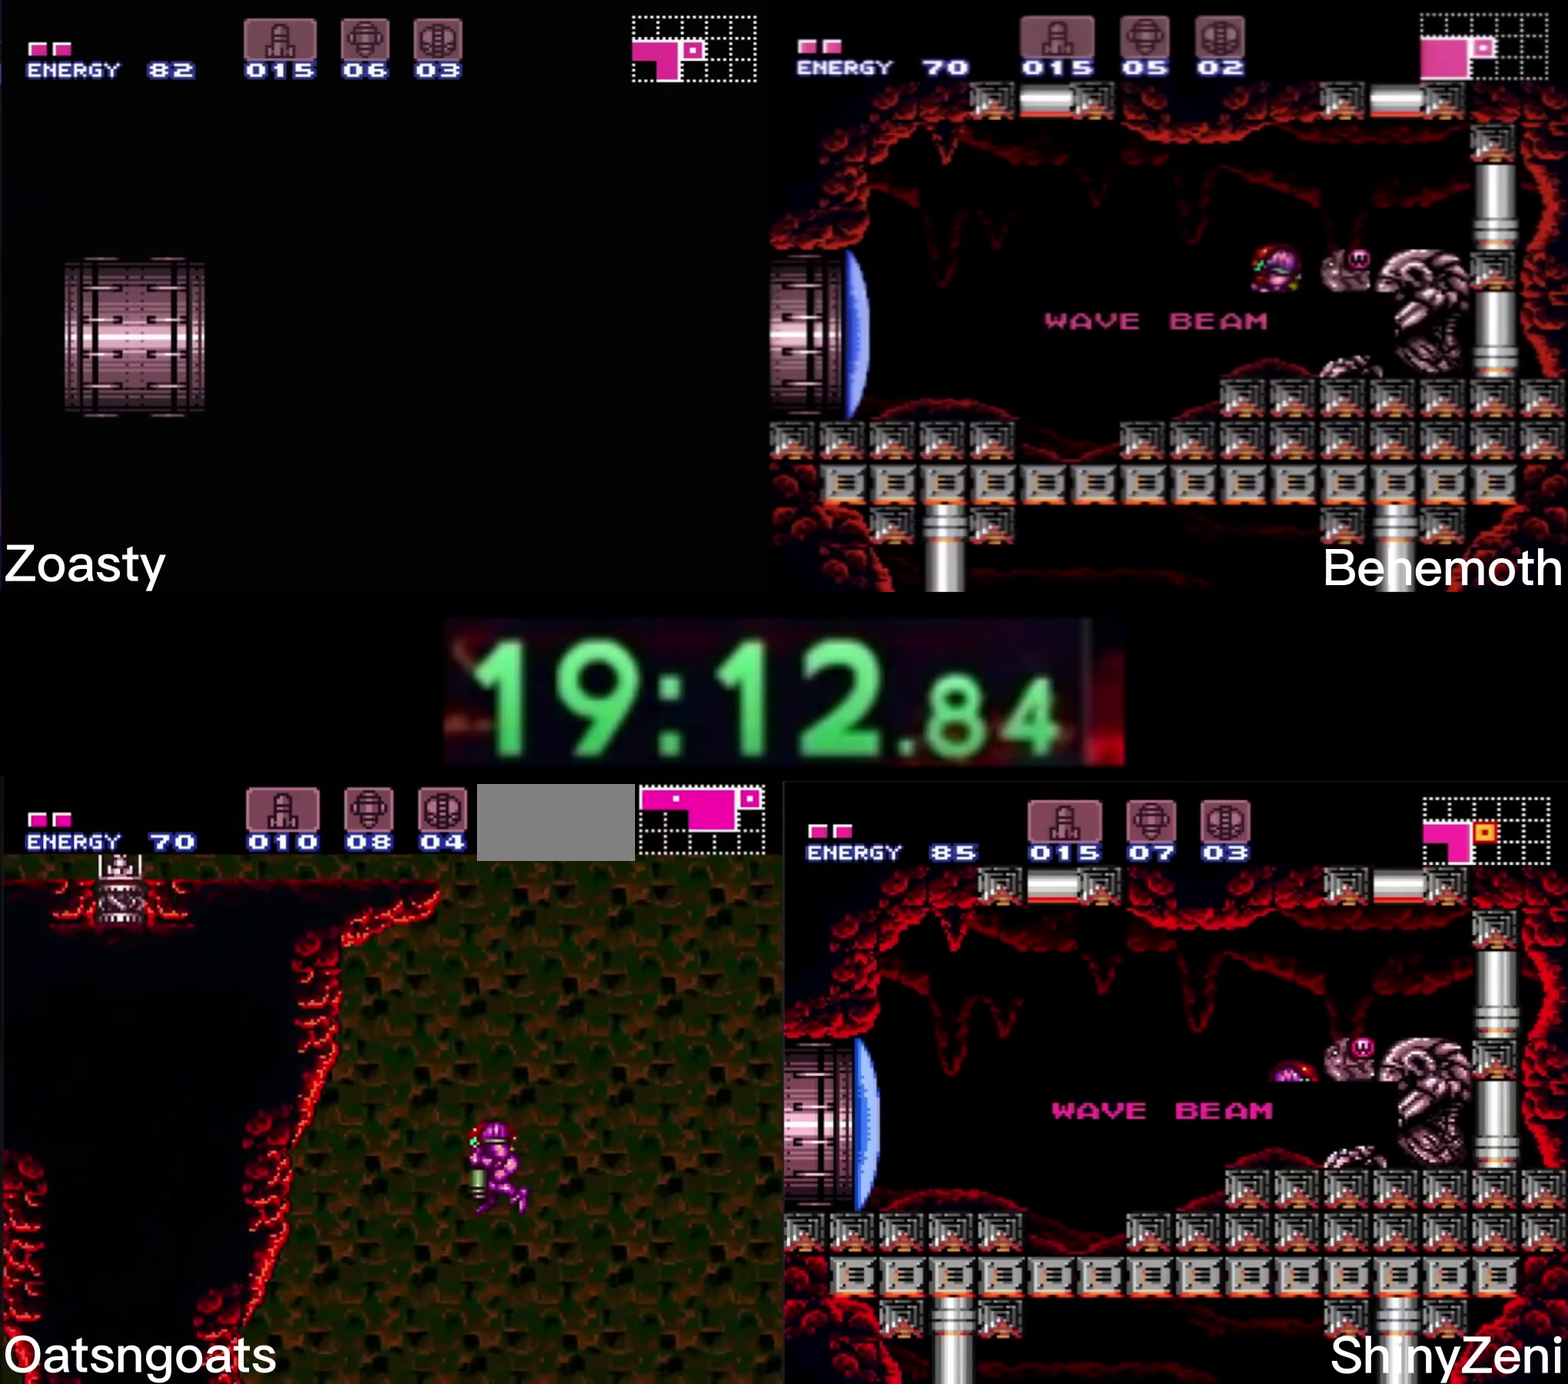
{"buttons": ["B"], "events": [[233, "DPAD_RIGHT", "down"], [266, "DPAD_DOWN", "up"], [333, "DPAD_RIGHT", "up"]]}
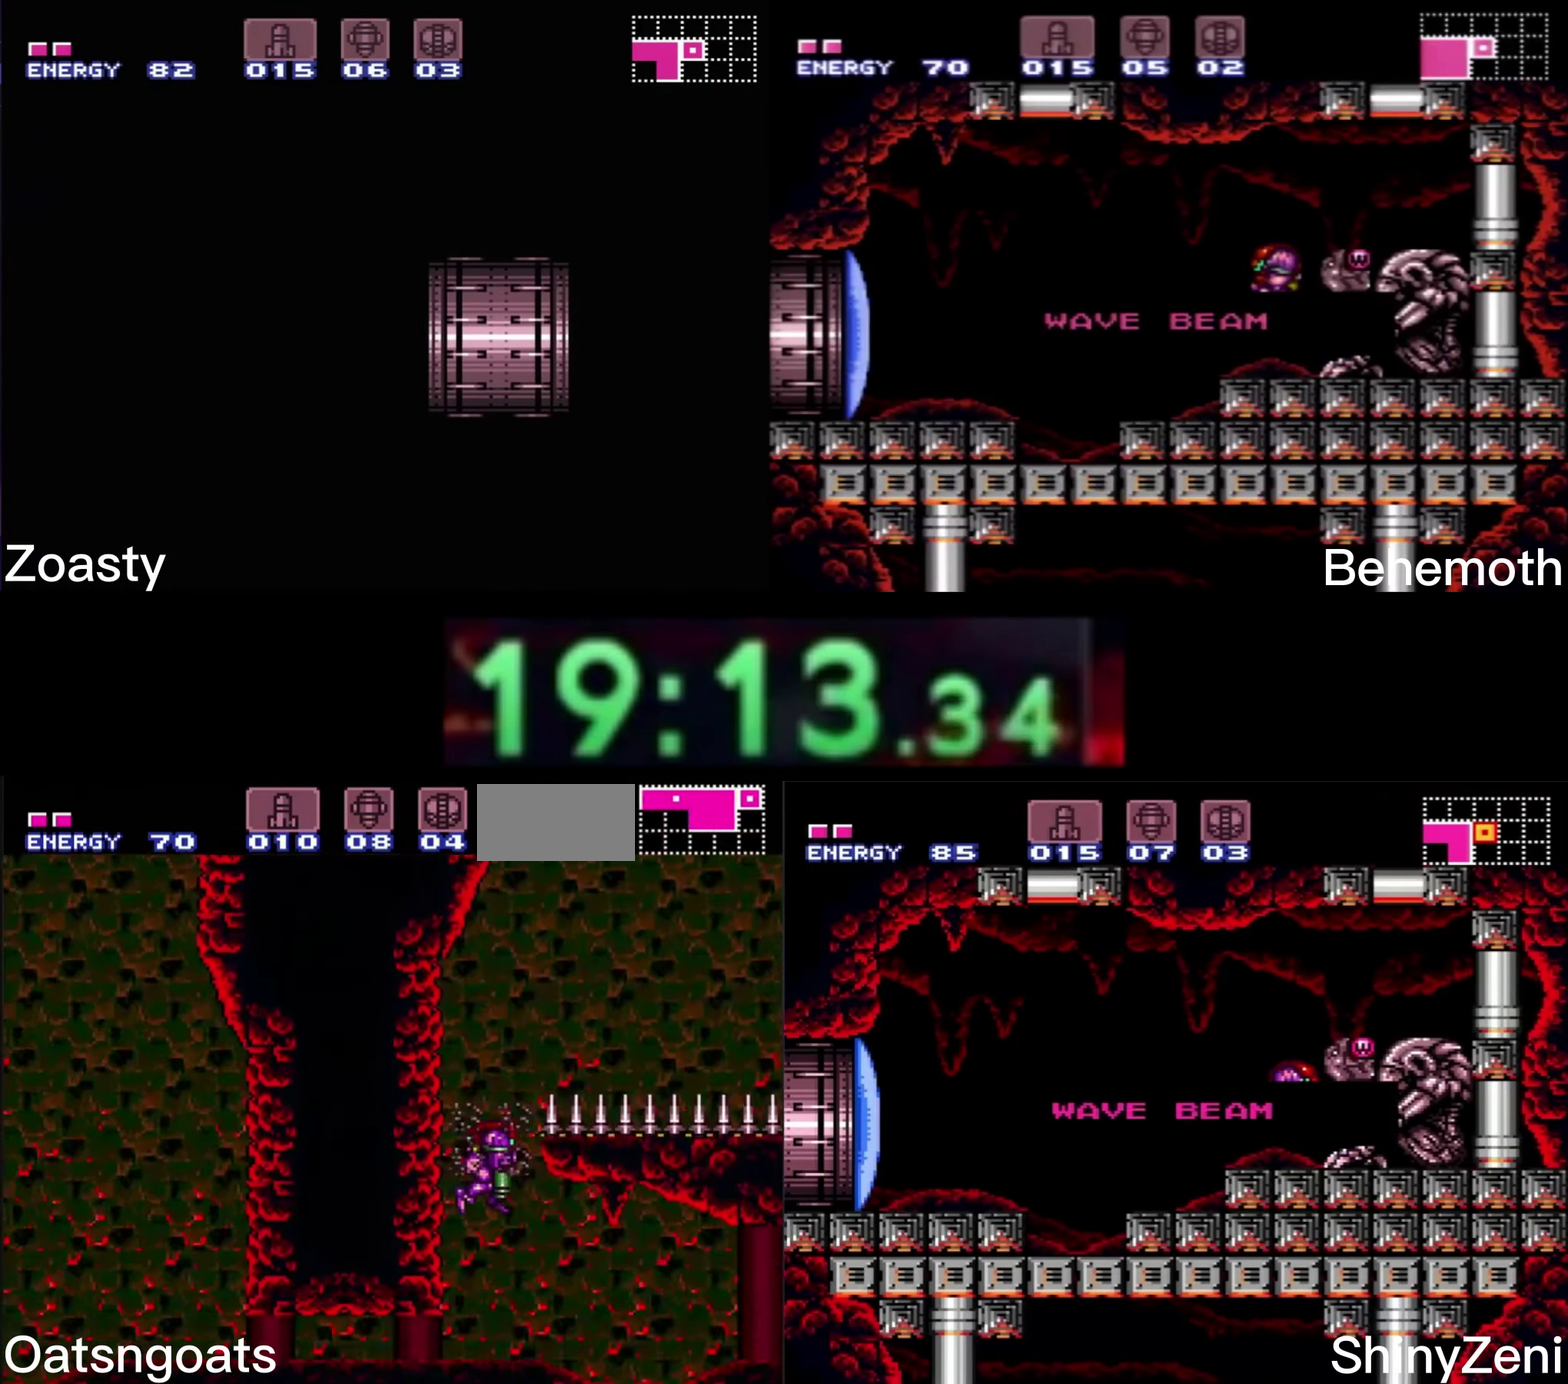
{"buttons": ["B", "DPAD_LEFT"], "events": [[116, "DPAD_DOWN", "down"], [150, "DPAD_LEFT", "down"], [183, "DPAD_DOWN", "up"]]}
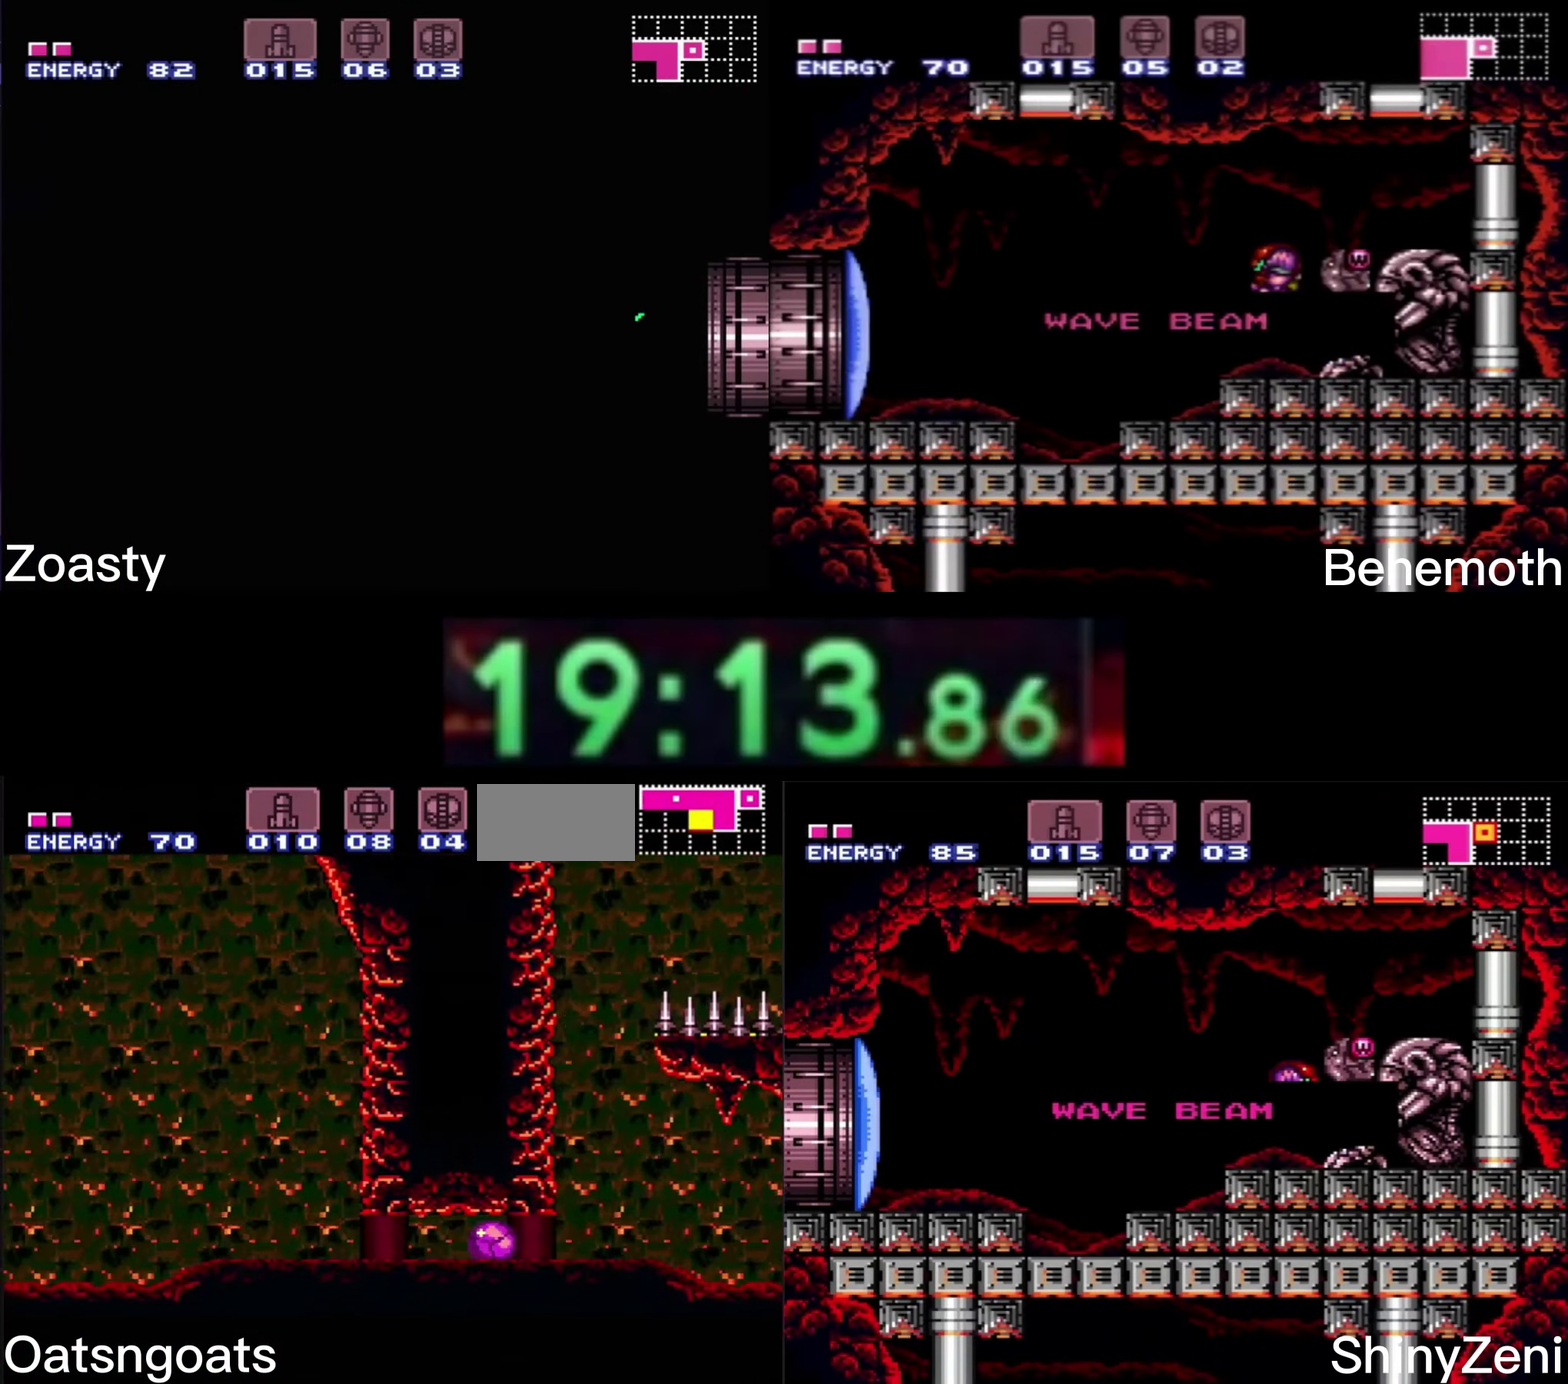
{"buttons": ["B", "DPAD_LEFT"], "events": [[266, "DPAD_UP", "down"], [350, "DPAD_UP", "up"]]}
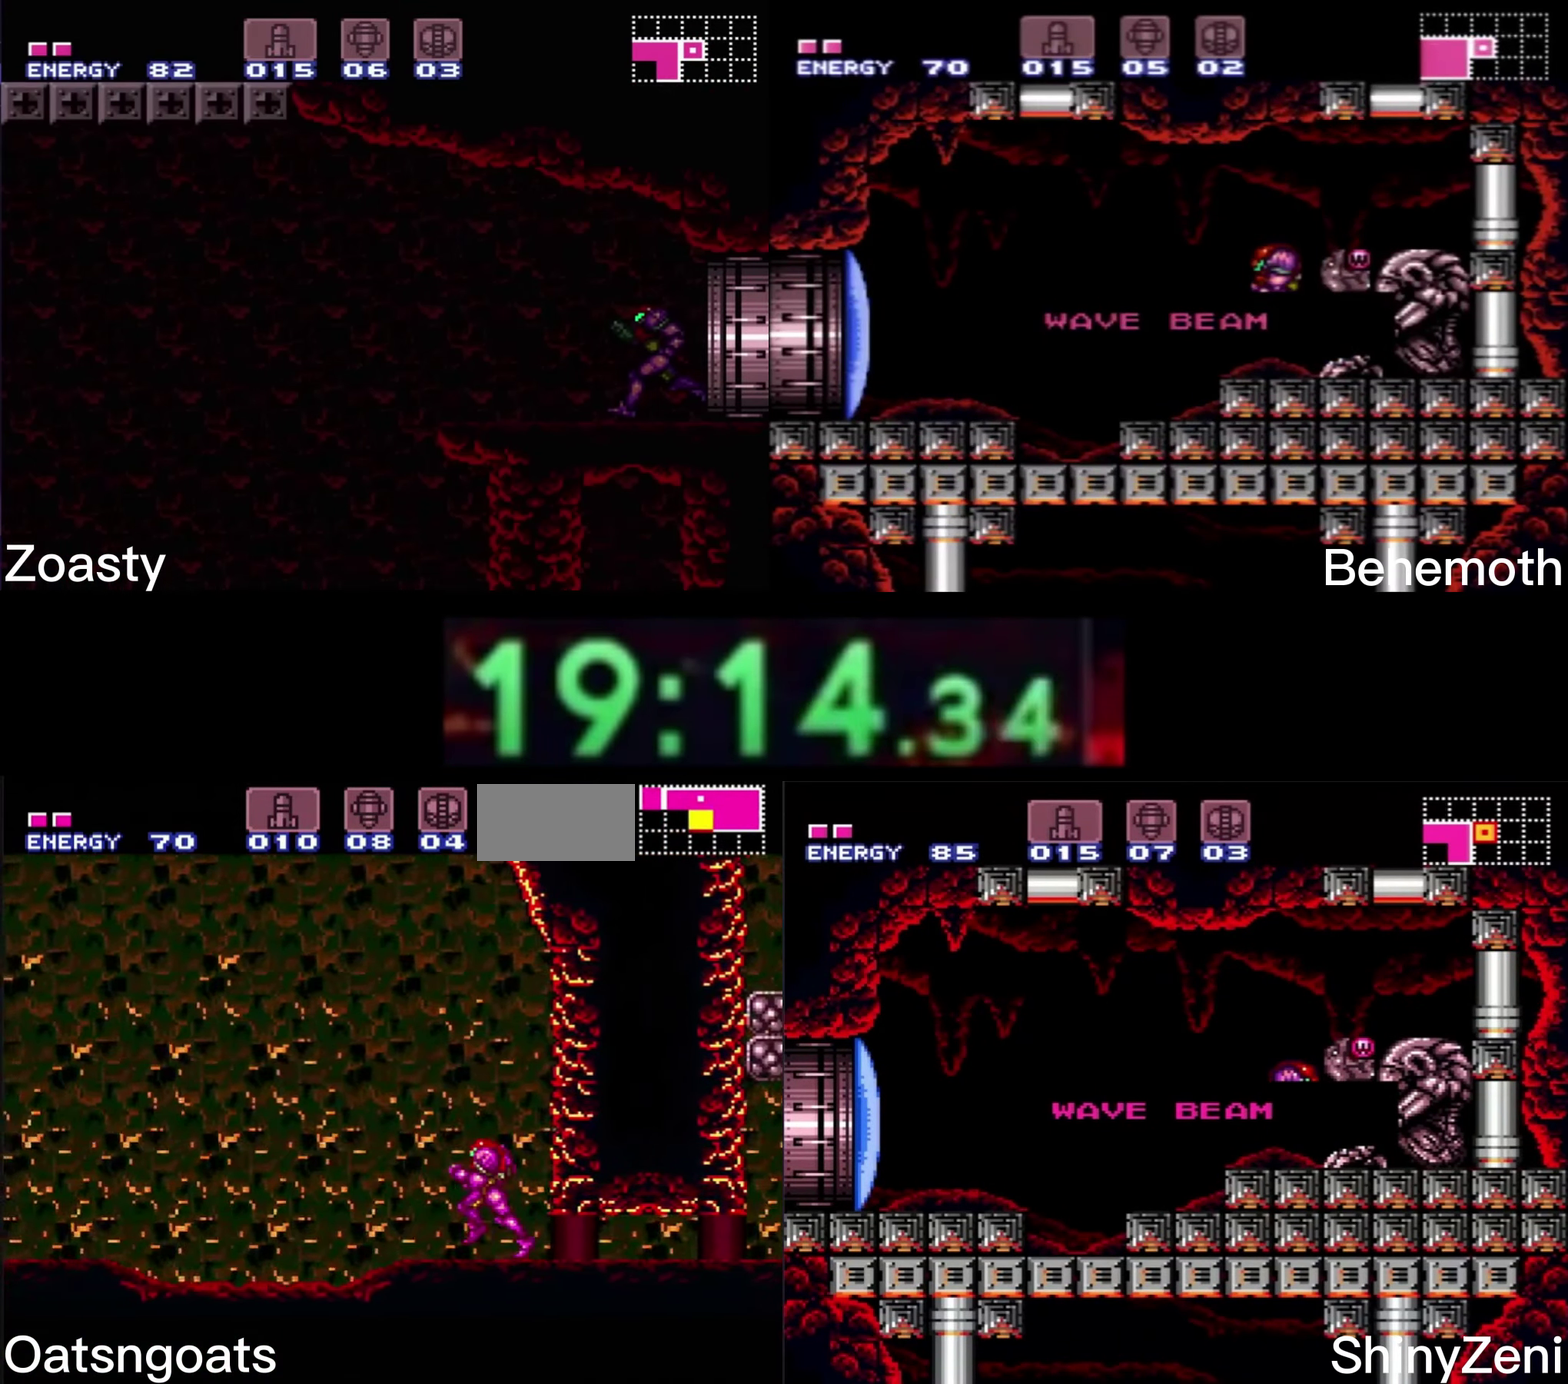
{"buttons": ["B", "DPAD_LEFT"], "events": []}
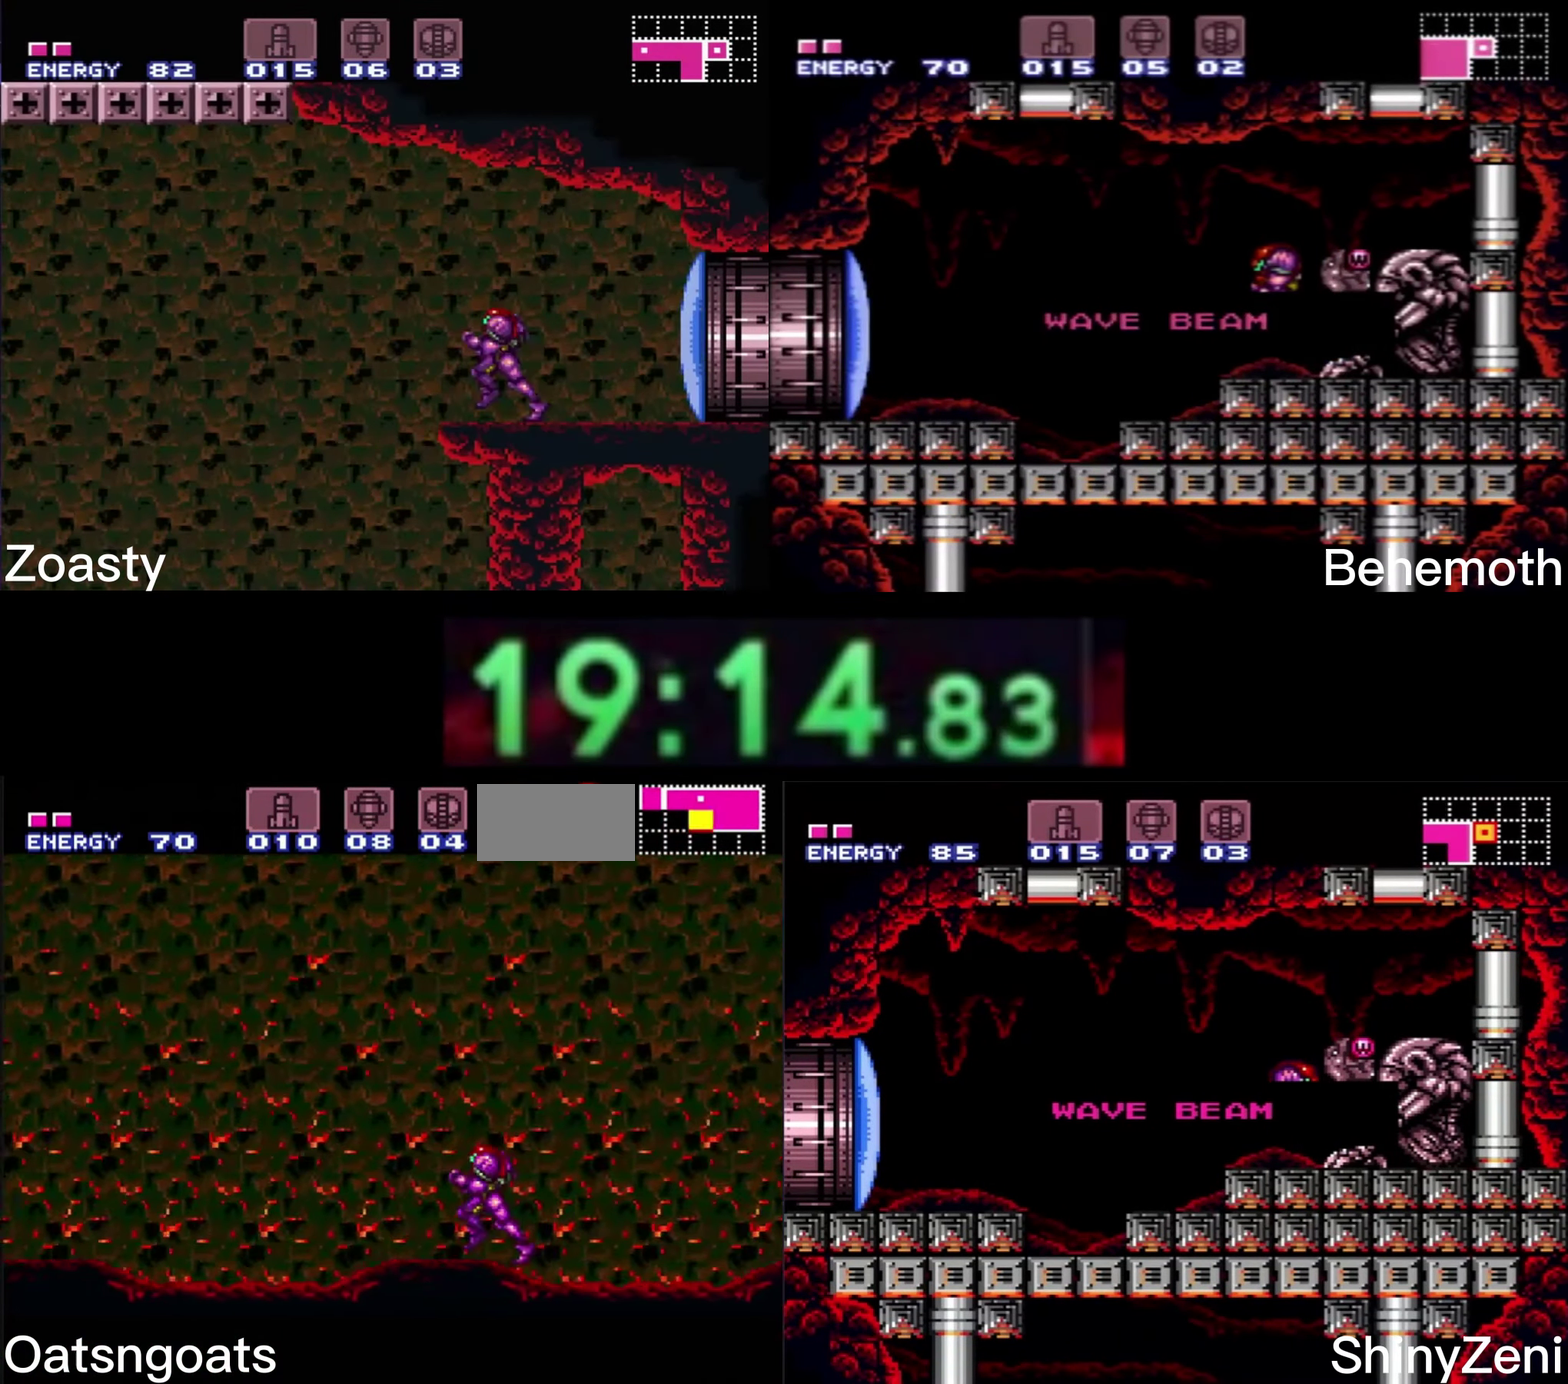
{"buttons": ["A", "B", "DPAD_LEFT"], "events": [[183, "X", "down"], [300, "X", "up"], [400, "A", "down"]]}
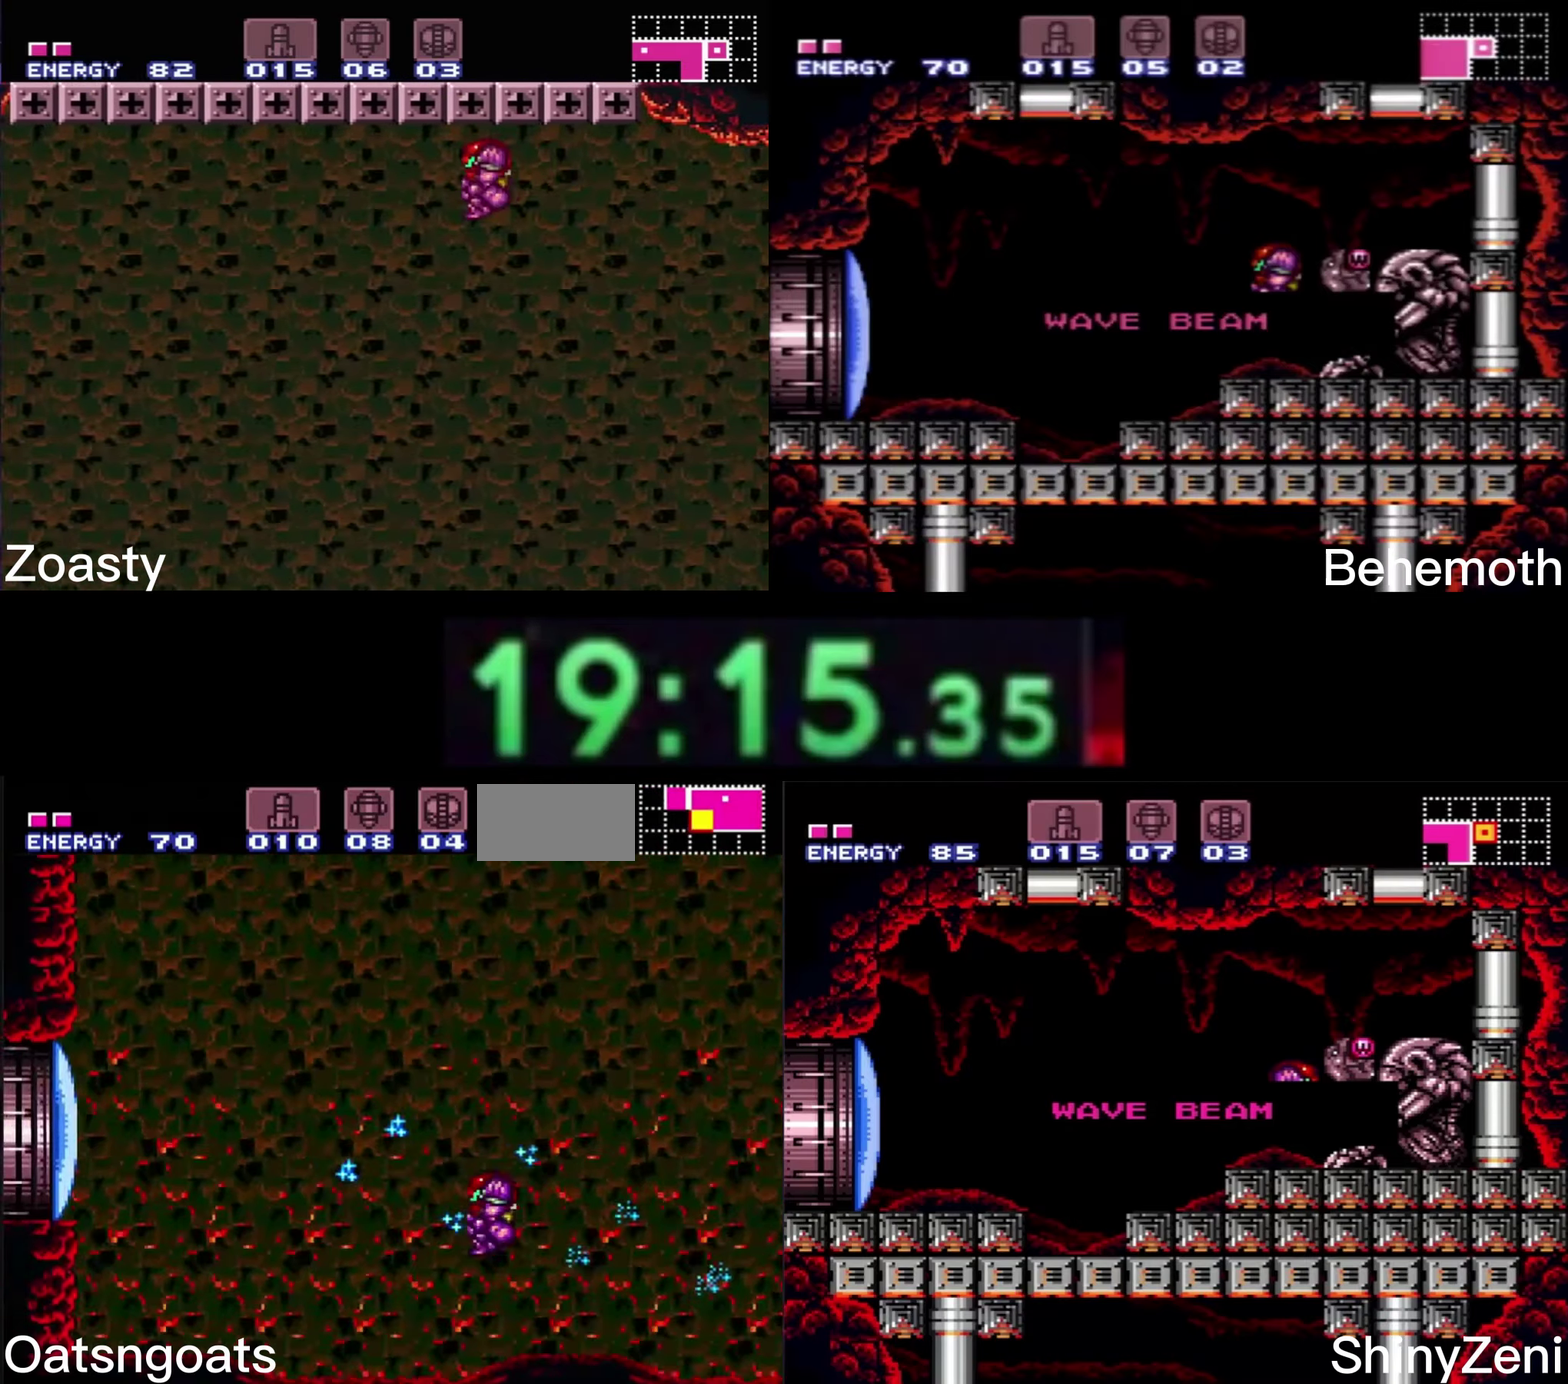
{"buttons": ["A", "B", "DPAD_LEFT"], "events": [[83, "A", "up"], [83, "B", "up"], [150, "A", "down"], [150, "B", "down"], [150, "DPAD_DOWN", "down"], [150, "DPAD_LEFT", "up"], [217, "DPAD_DOWN", "up"], [417, "DPAD_DOWN", "down"], [467, "DPAD_LEFT", "down"], [483, "DPAD_DOWN", "up"]]}
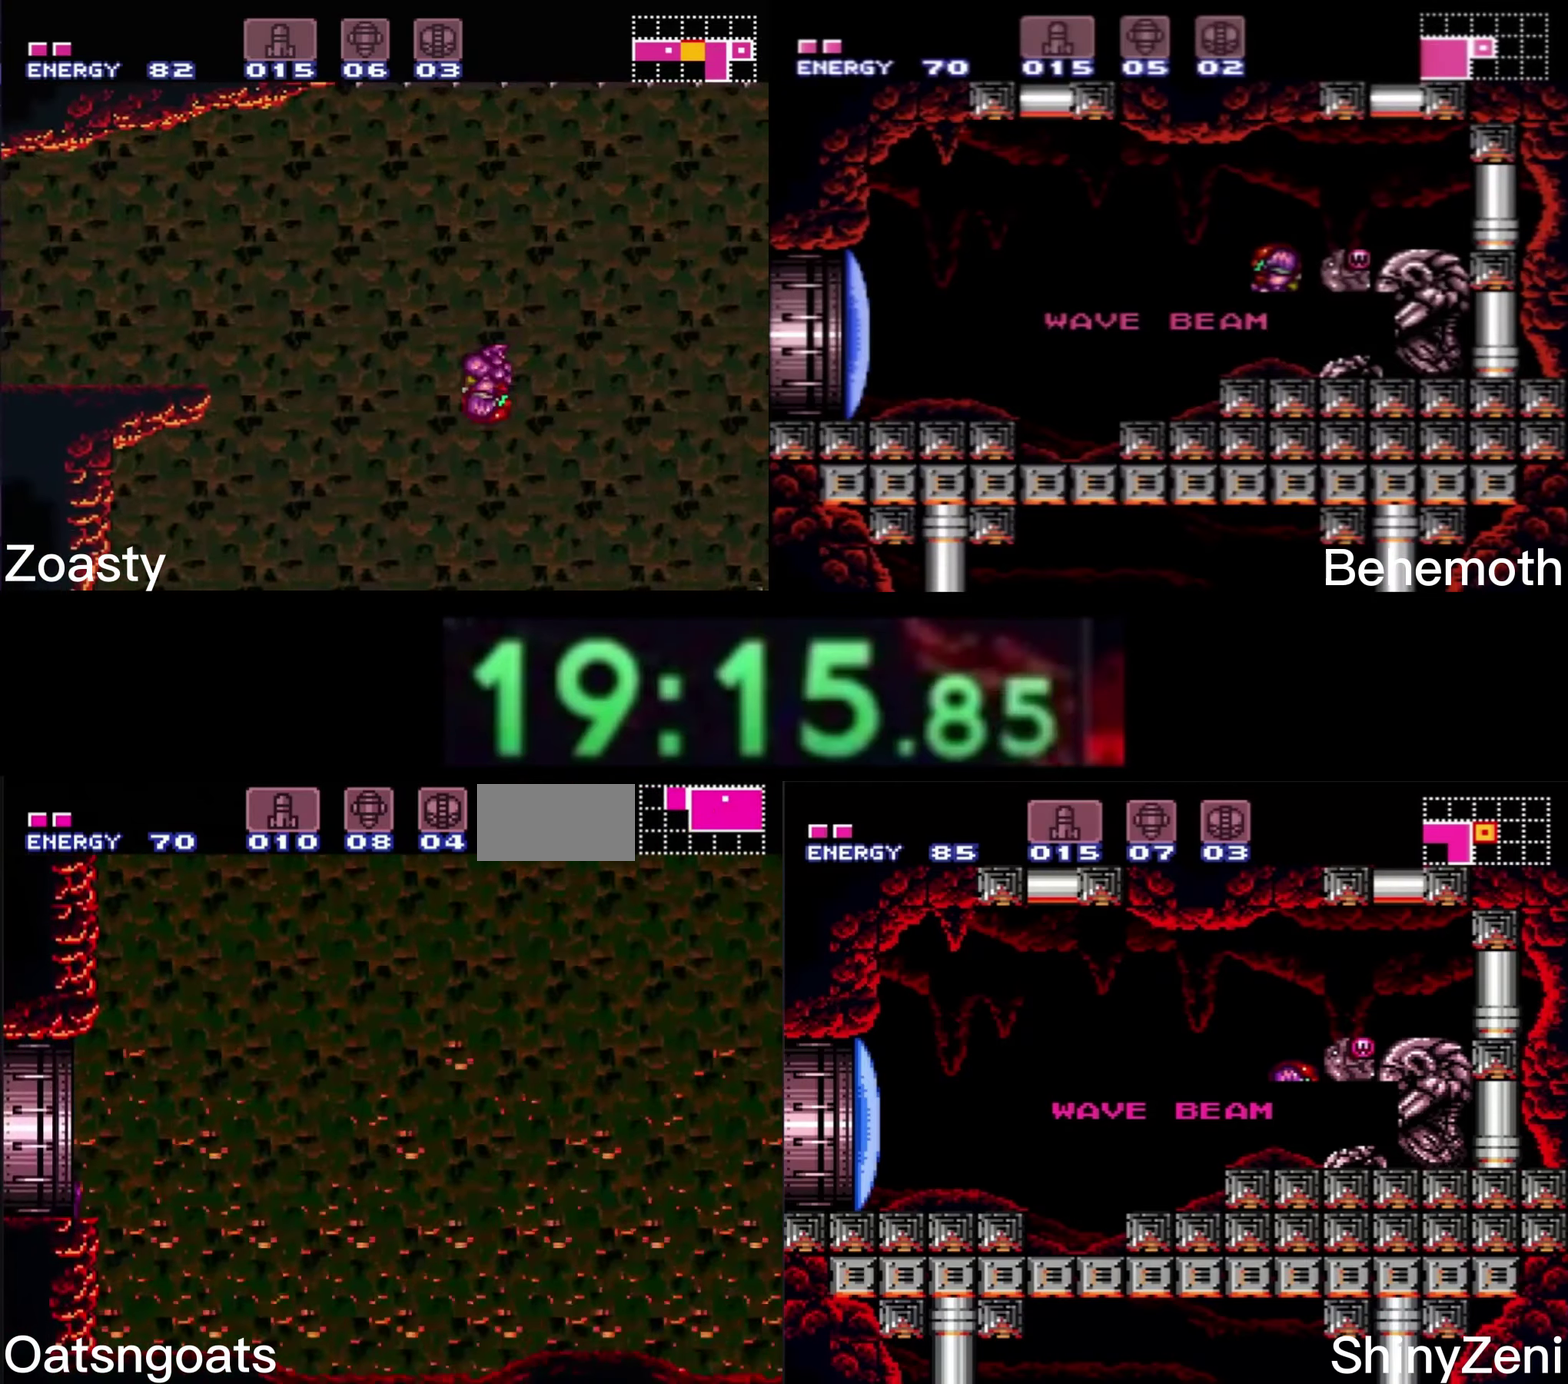
{"buttons": ["DPAD_LEFT"], "events": [[250, "A", "up"], [250, "B", "up"]]}
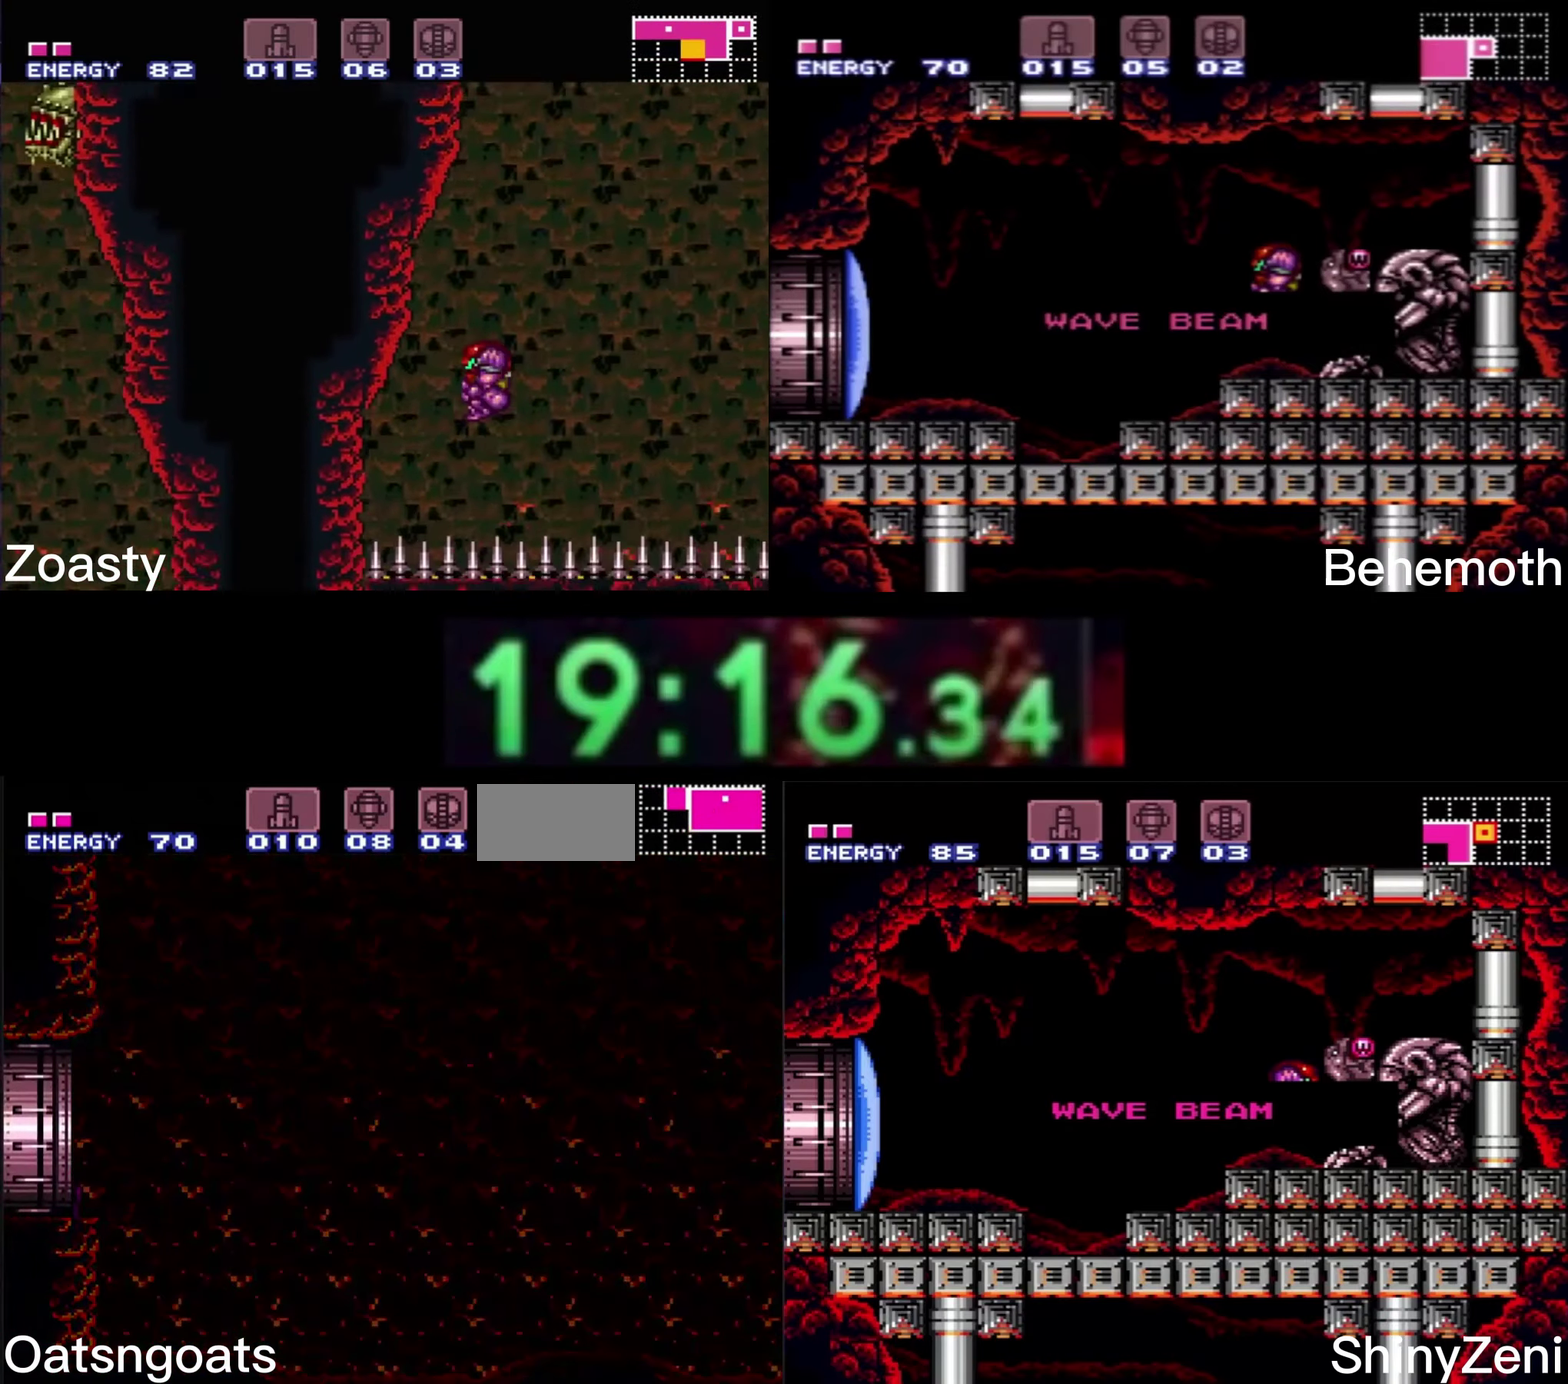
{"buttons": ["B", "DPAD_LEFT"], "events": [[350, "B", "down"]]}
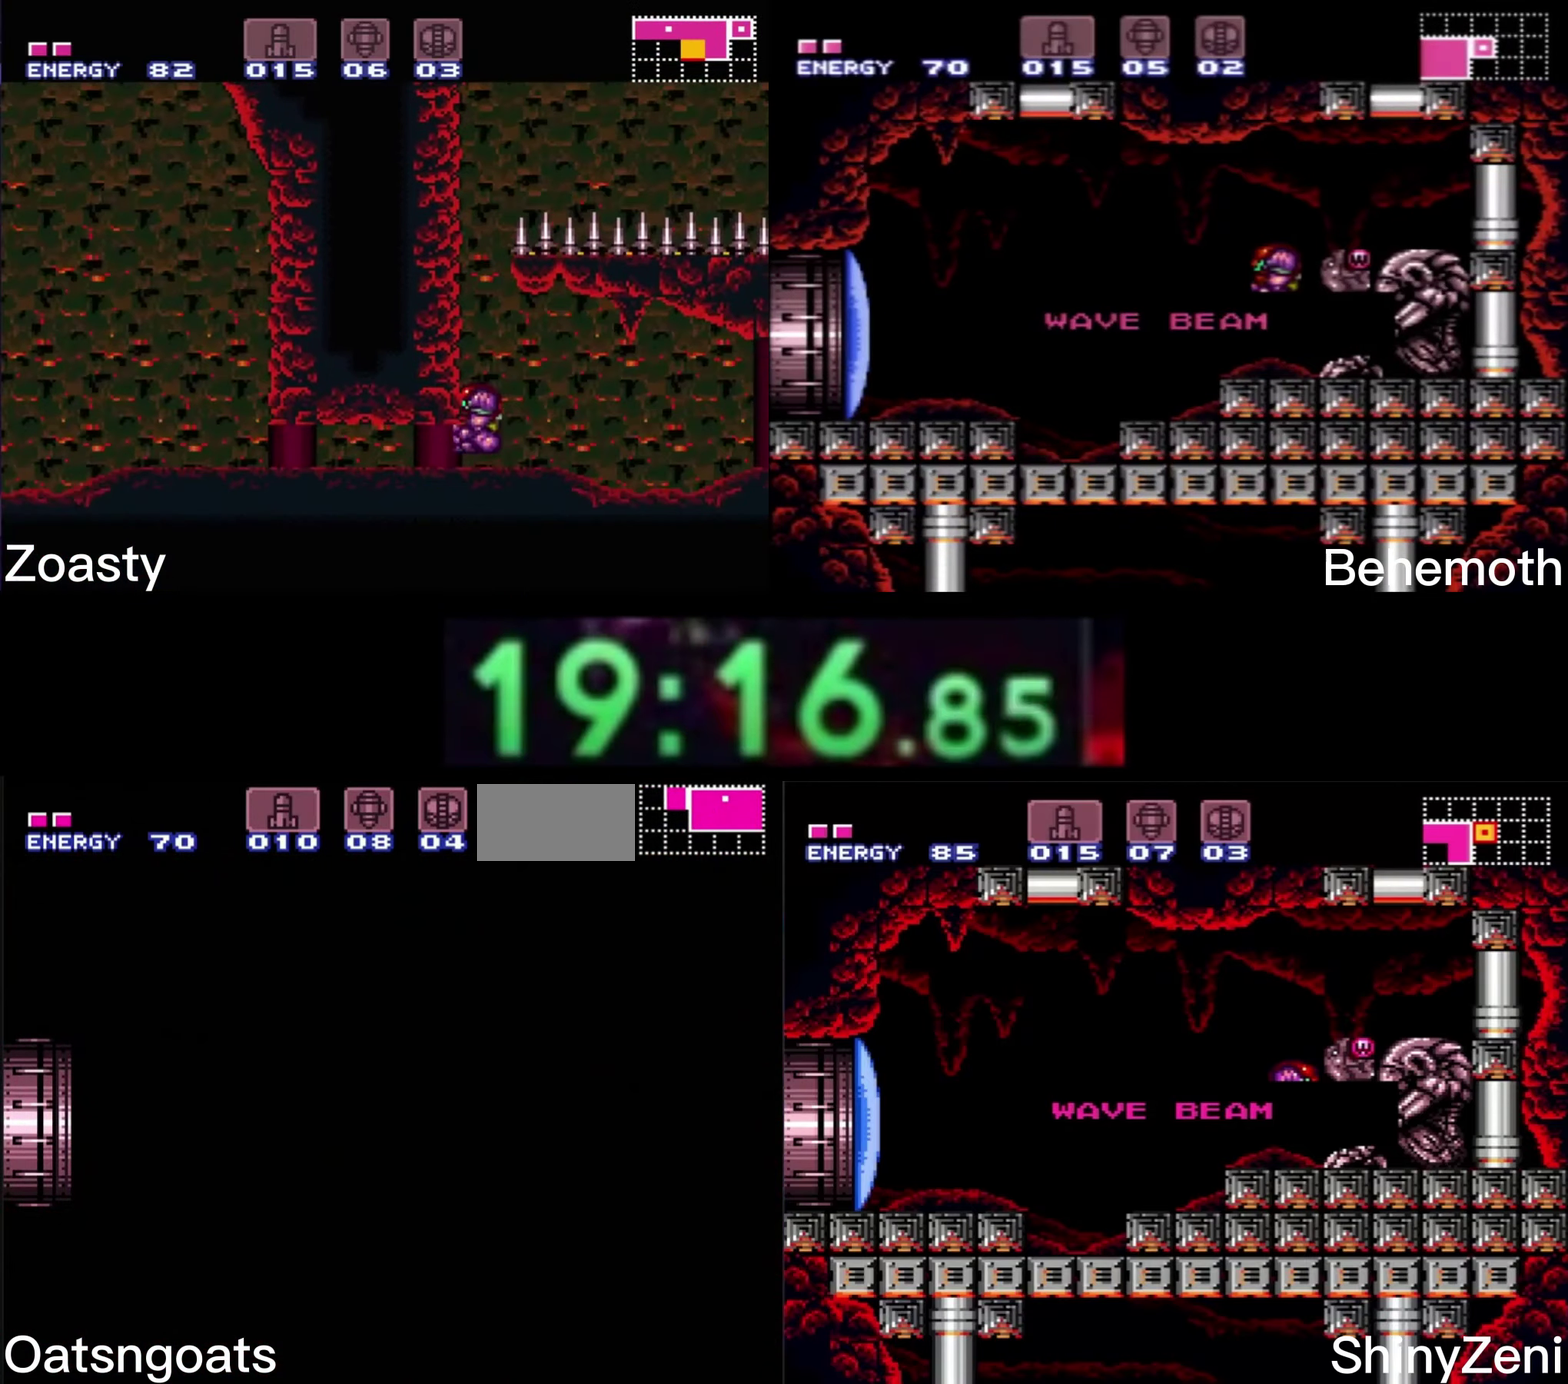
{"buttons": ["B", "DPAD_LEFT"], "events": []}
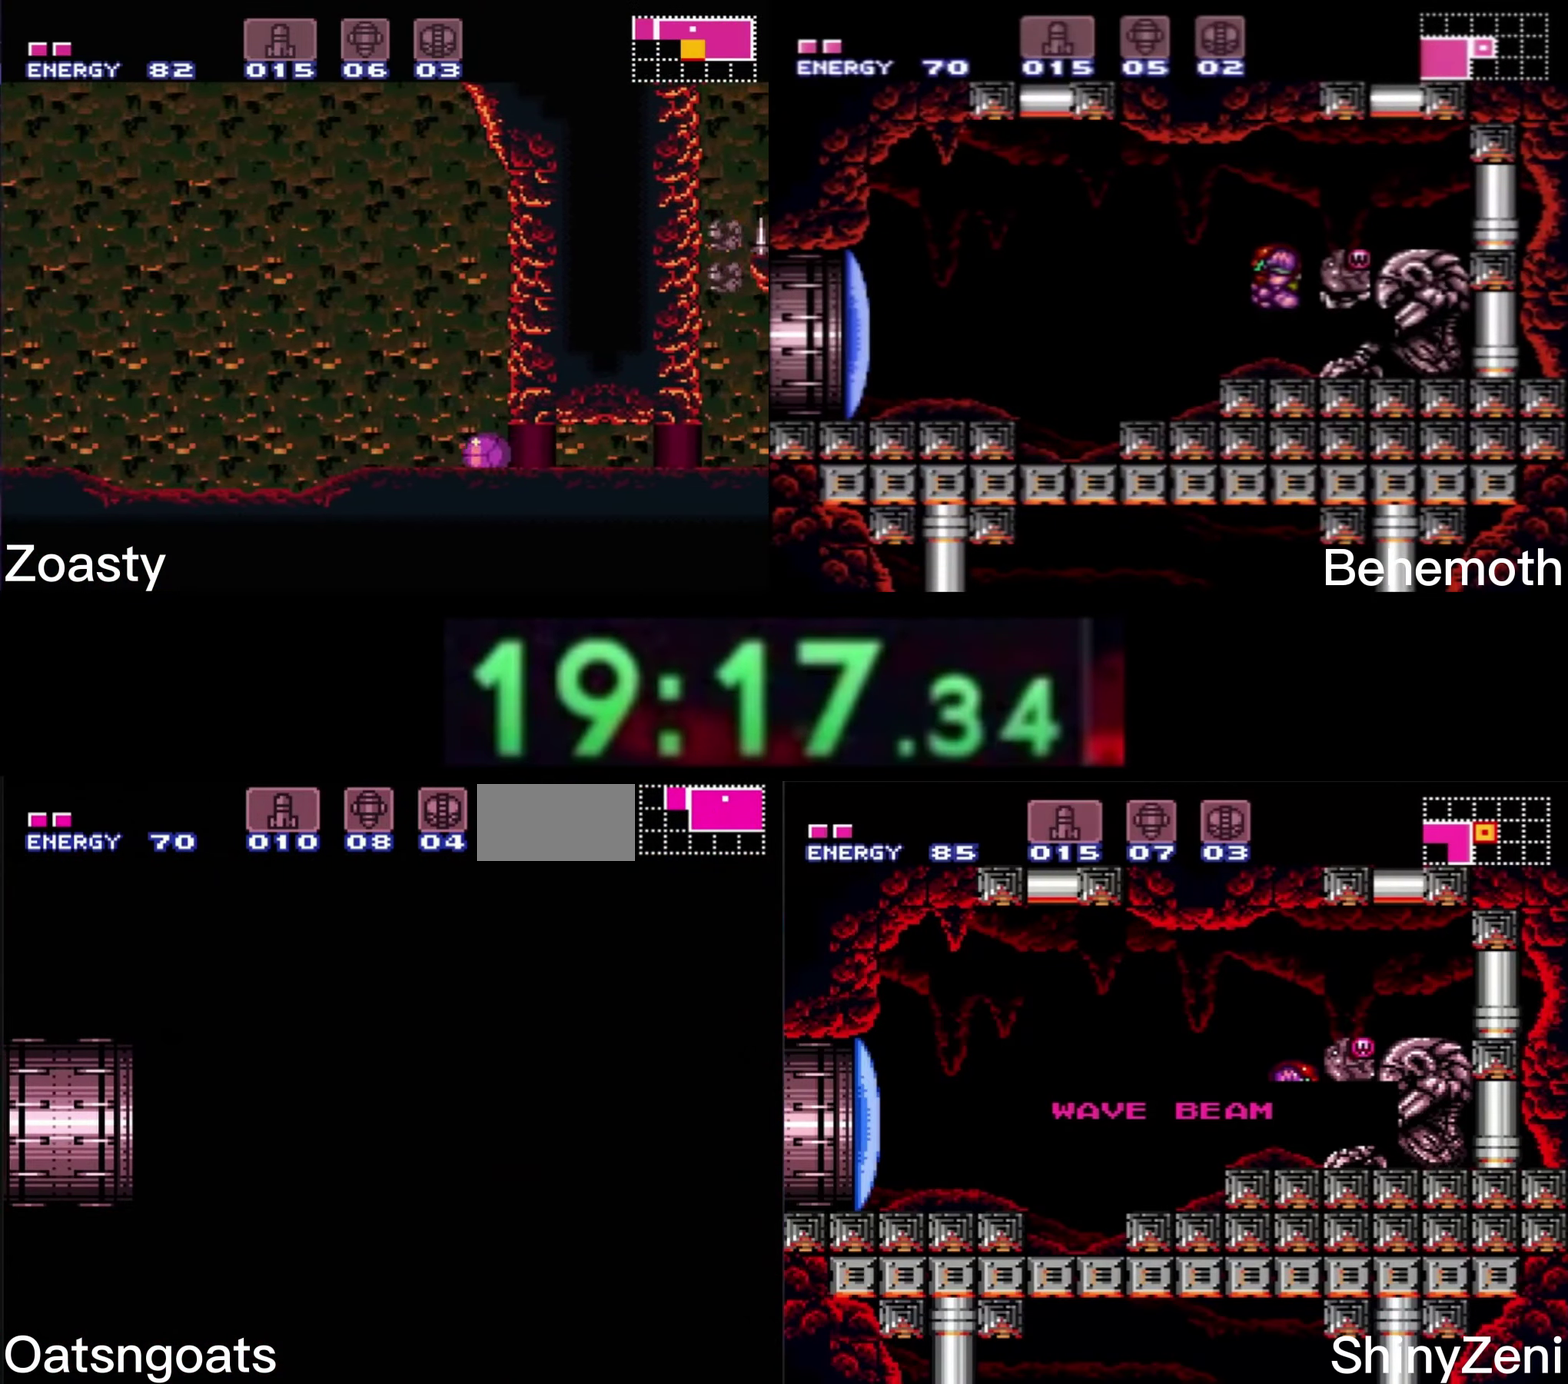
{"buttons": ["B", "DPAD_LEFT"], "events": [[133, "DPAD_LEFT", "up"], [367, "DPAD_LEFT", "down"]]}
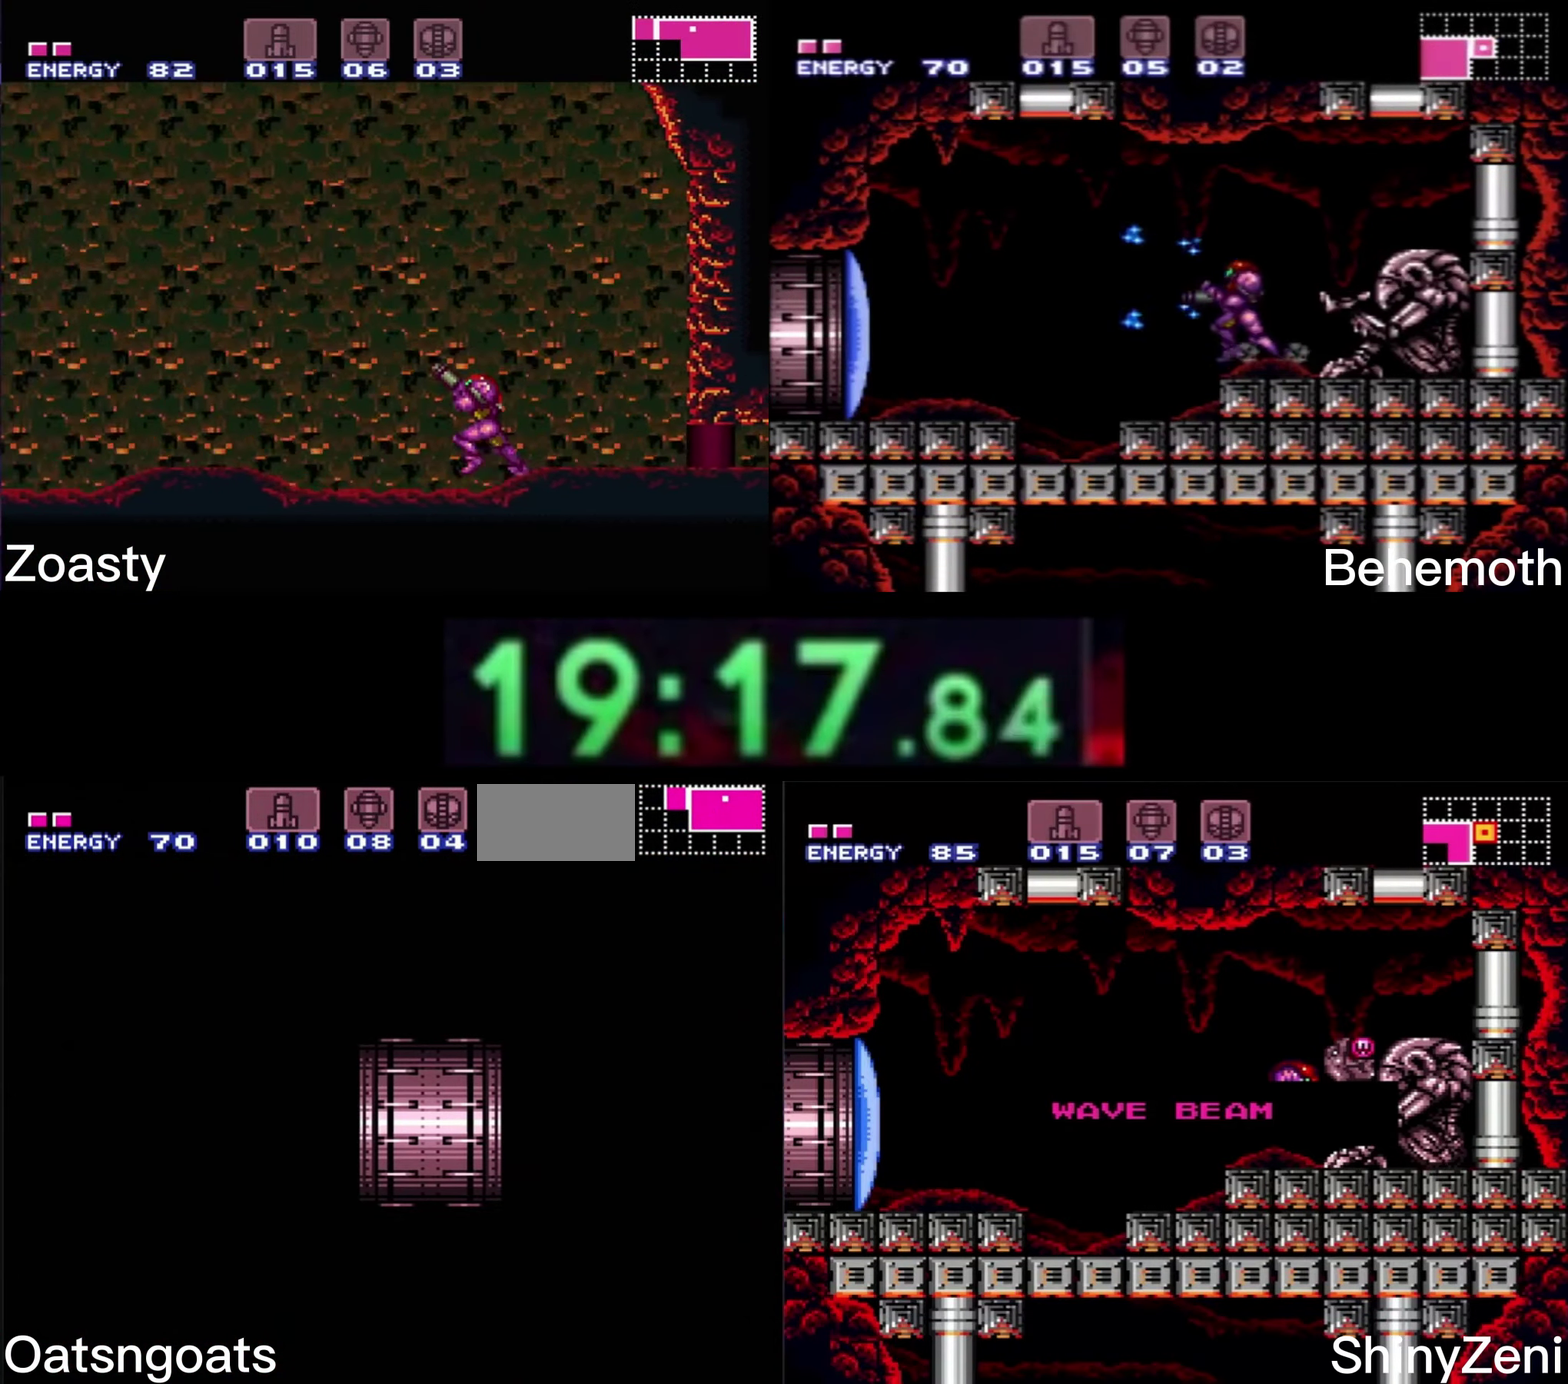
{"buttons": ["B", "DPAD_LEFT"], "events": [[100, "DPAD_LEFT", "up"], [183, "DPAD_LEFT", "down"]]}
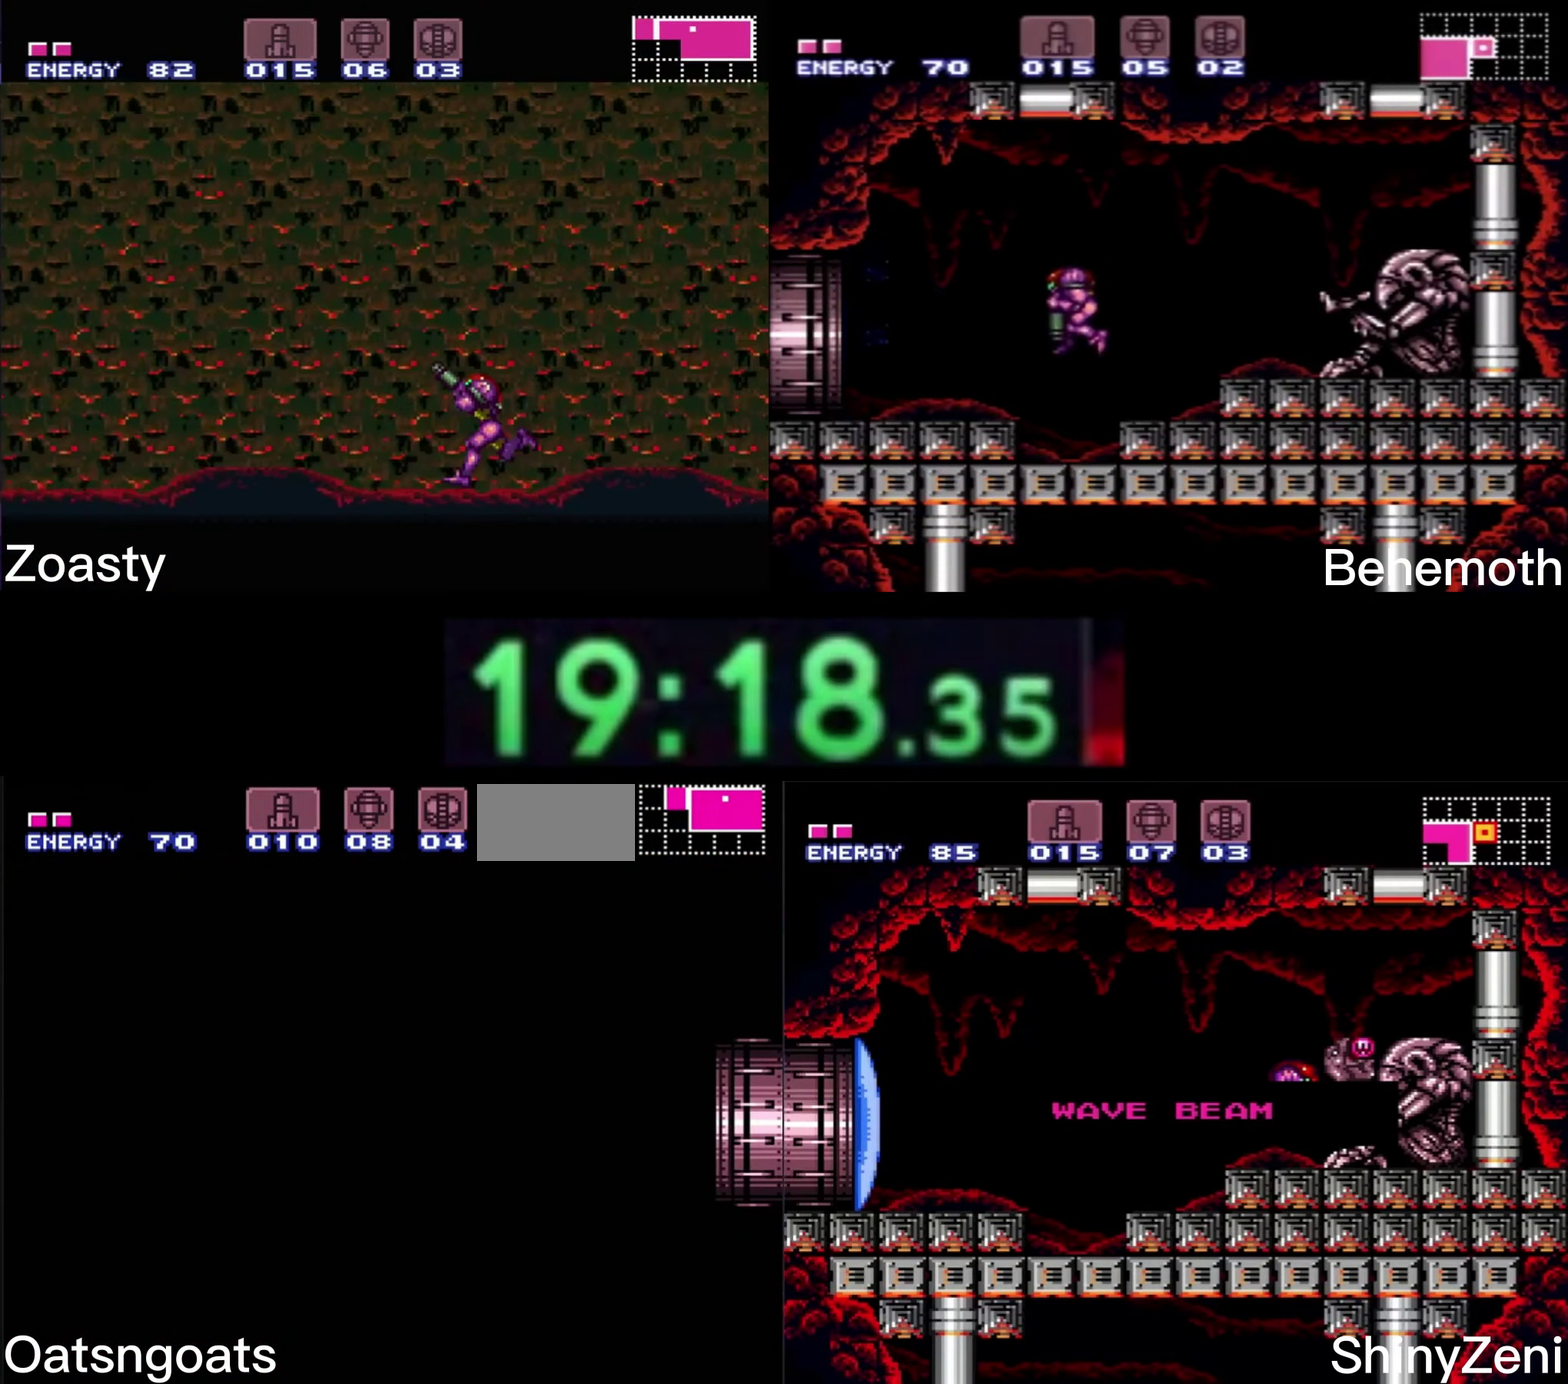
{"buttons": ["B", "DPAD_LEFT"], "events": []}
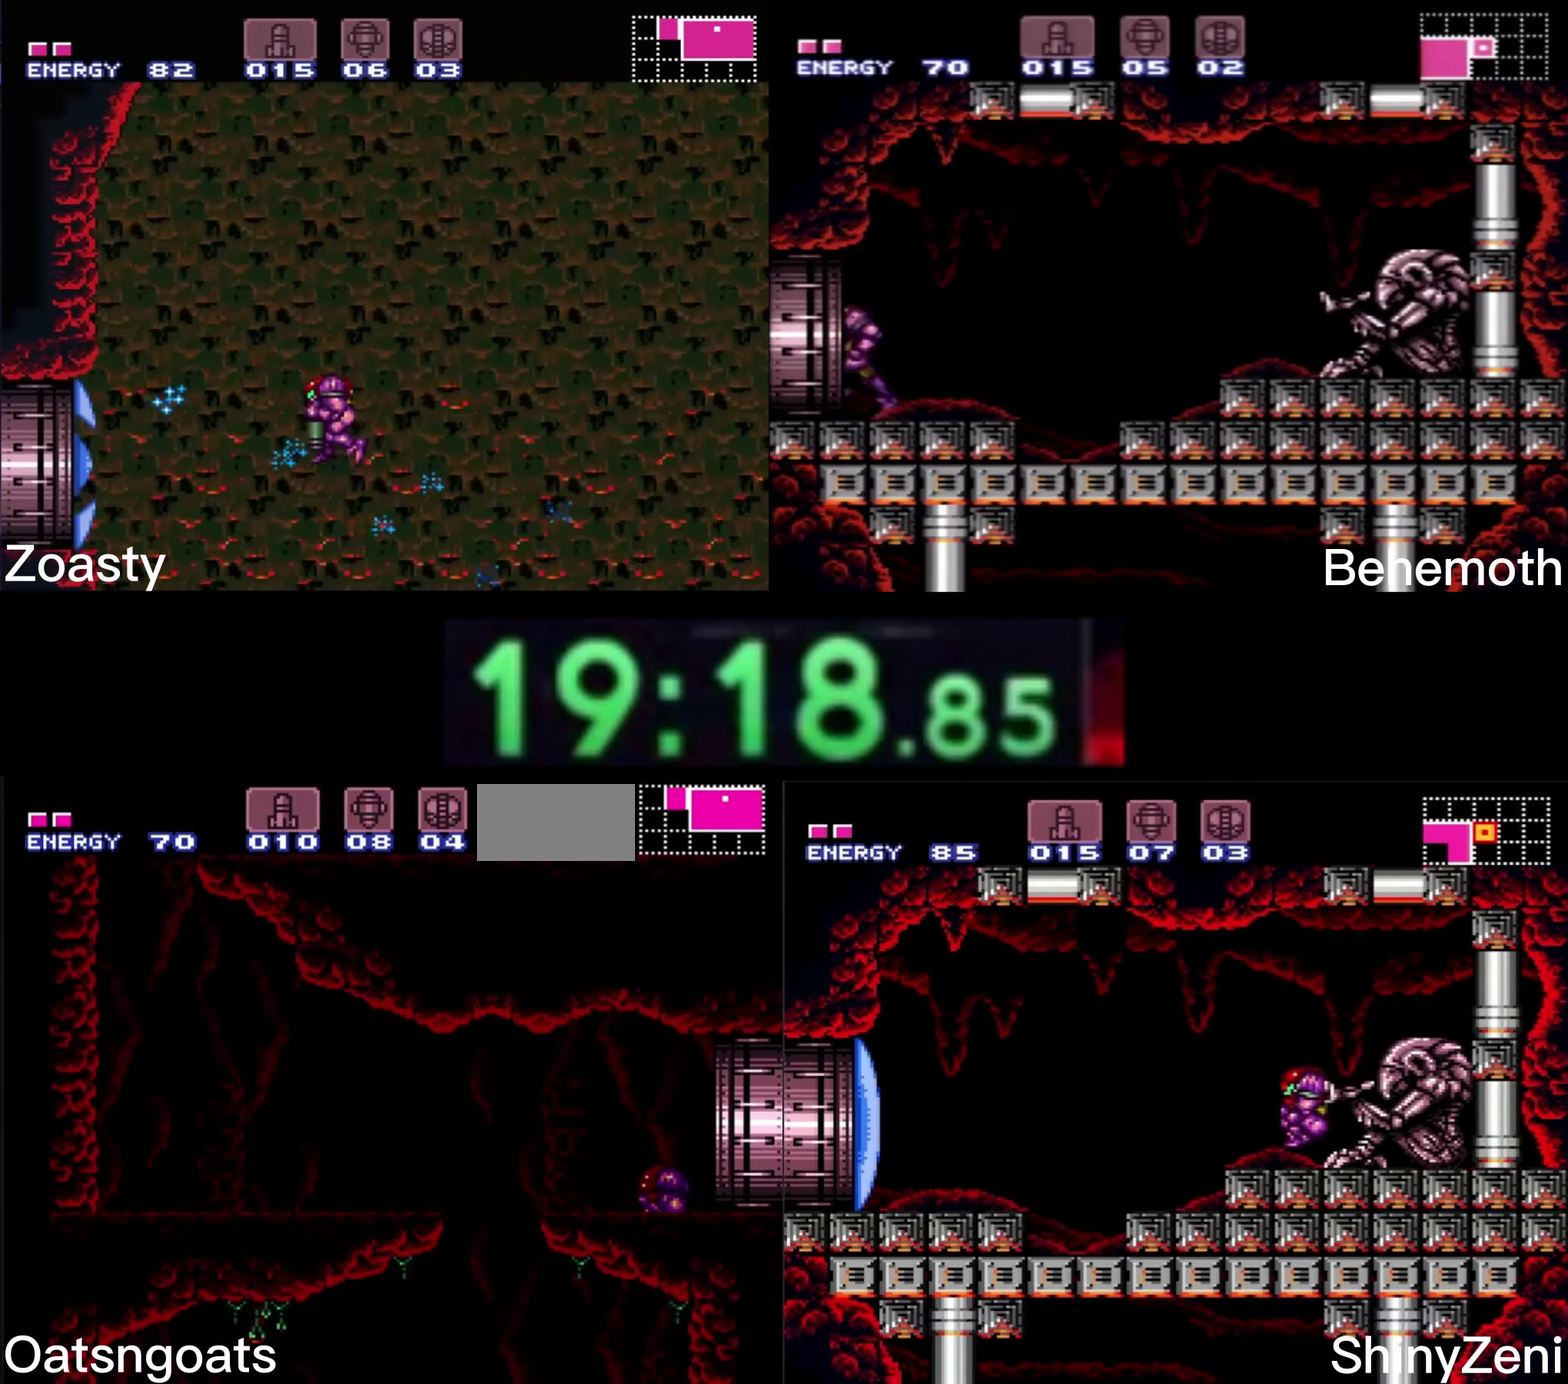
{"buttons": ["B"], "events": [[500, "DPAD_LEFT", "up"]]}
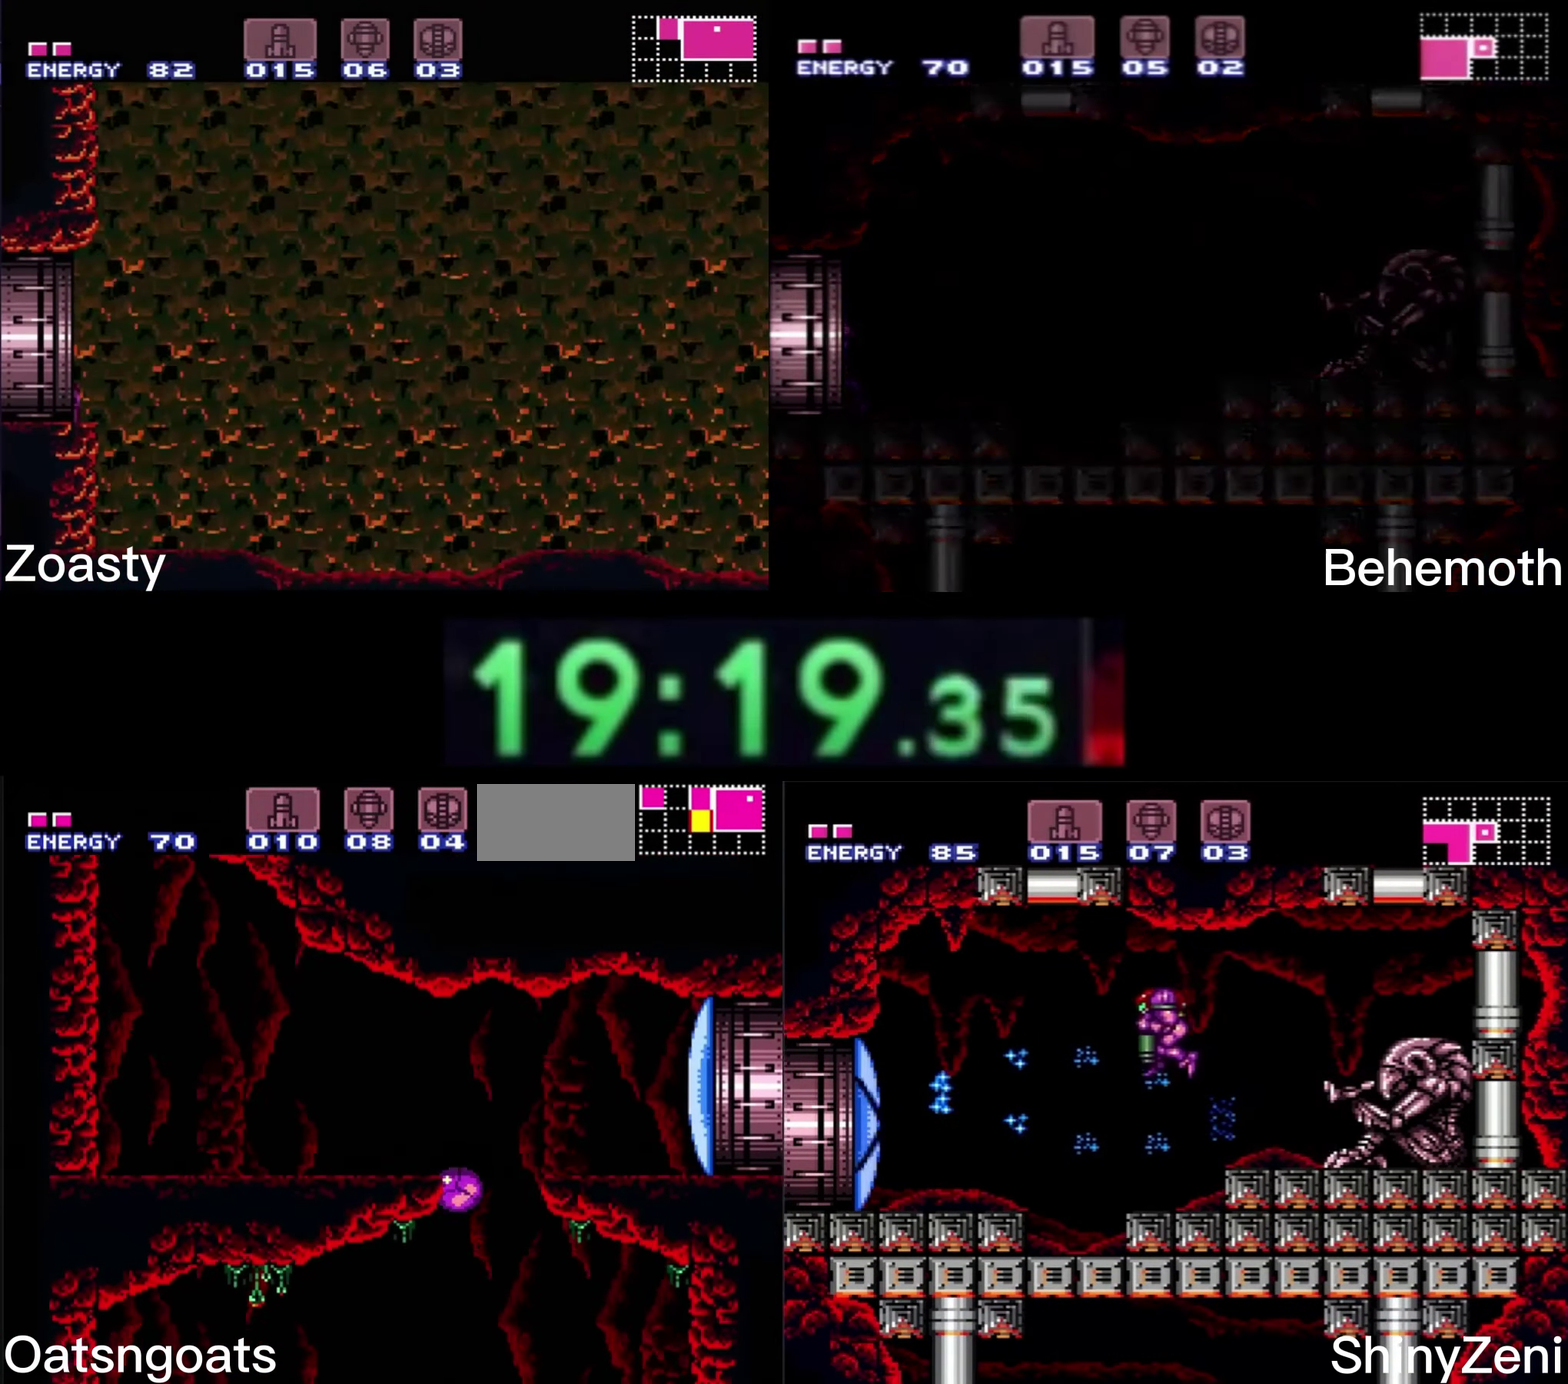
{"buttons": ["B"], "events": []}
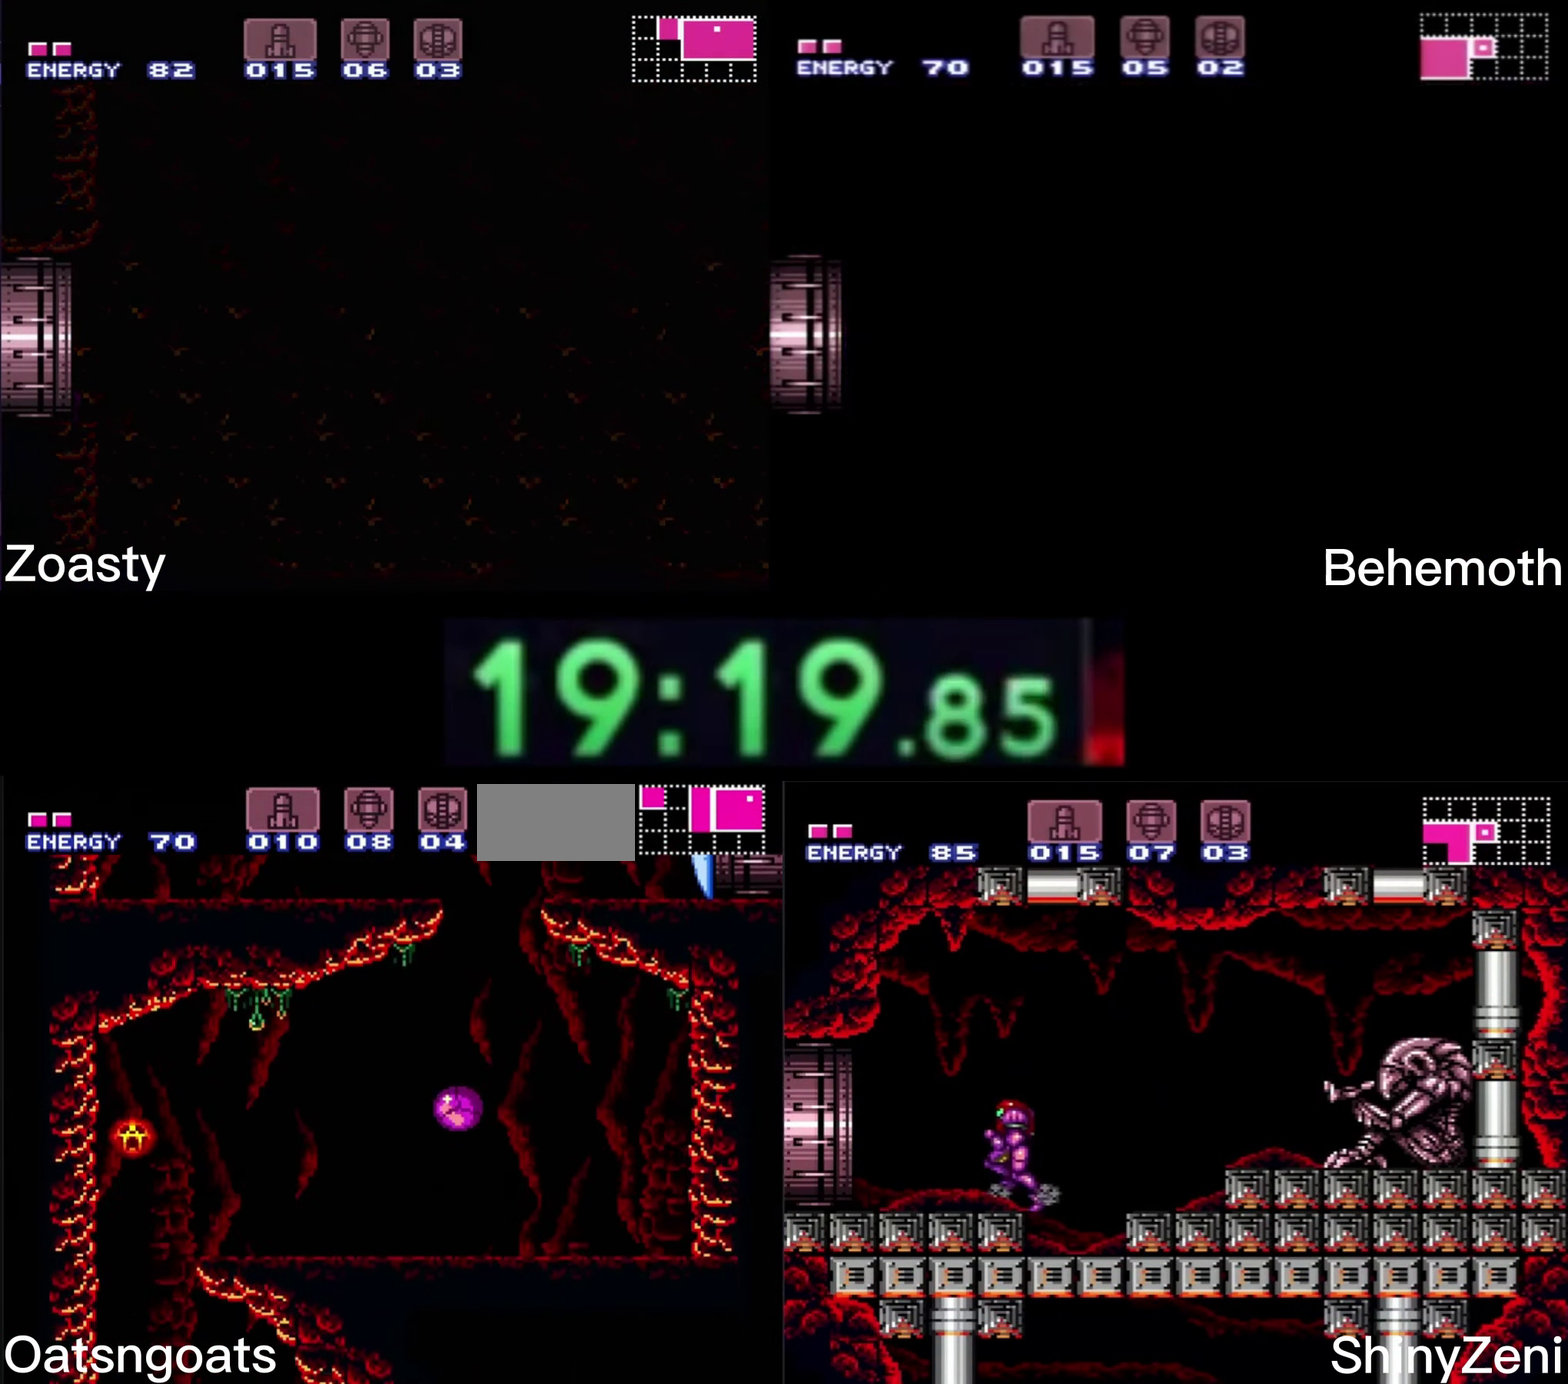
{"buttons": ["B", "DPAD_LEFT"], "events": [[33, "DPAD_UP", "down"], [83, "DPAD_LEFT", "down"], [117, "DPAD_UP", "up"]]}
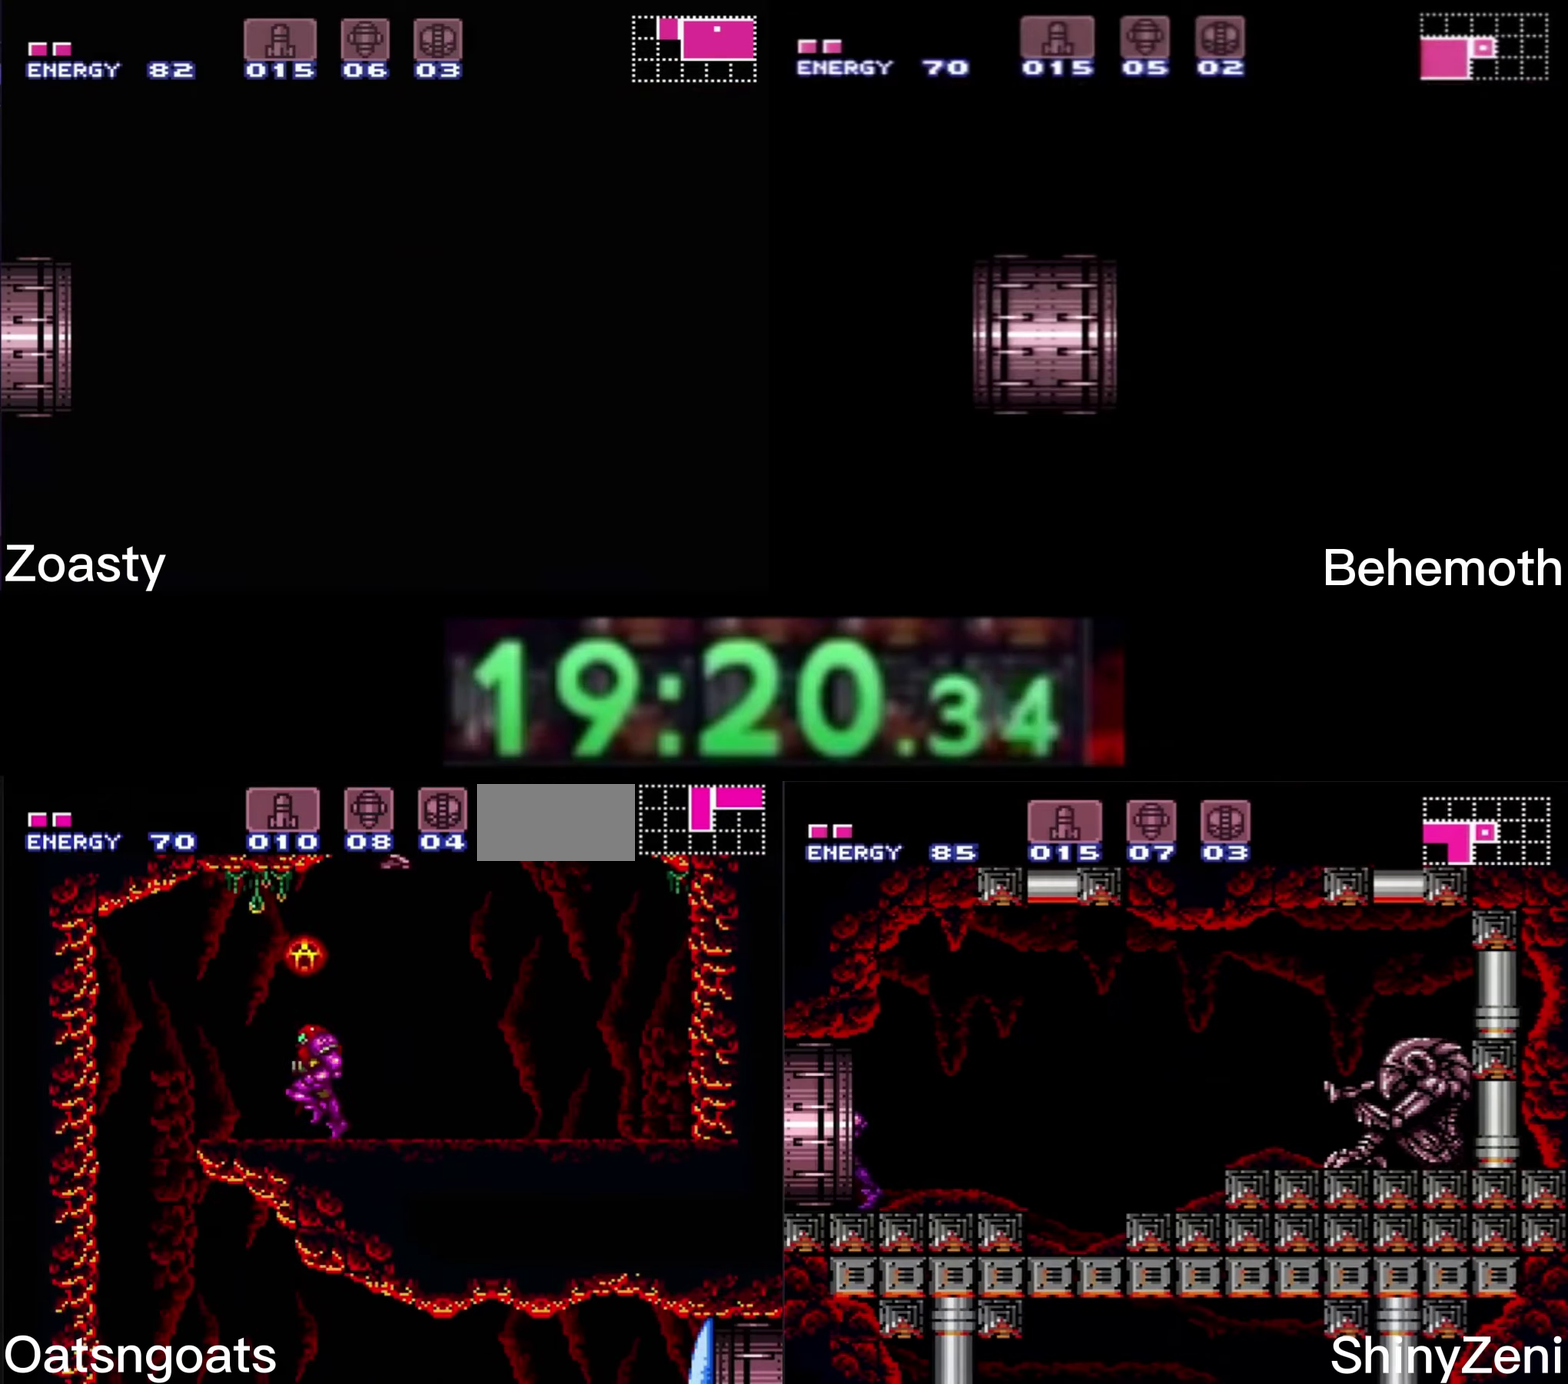
{"buttons": ["B", "DPAD_RIGHT"], "events": [[184, "DPAD_LEFT", "up"], [234, "DPAD_RIGHT", "down"]]}
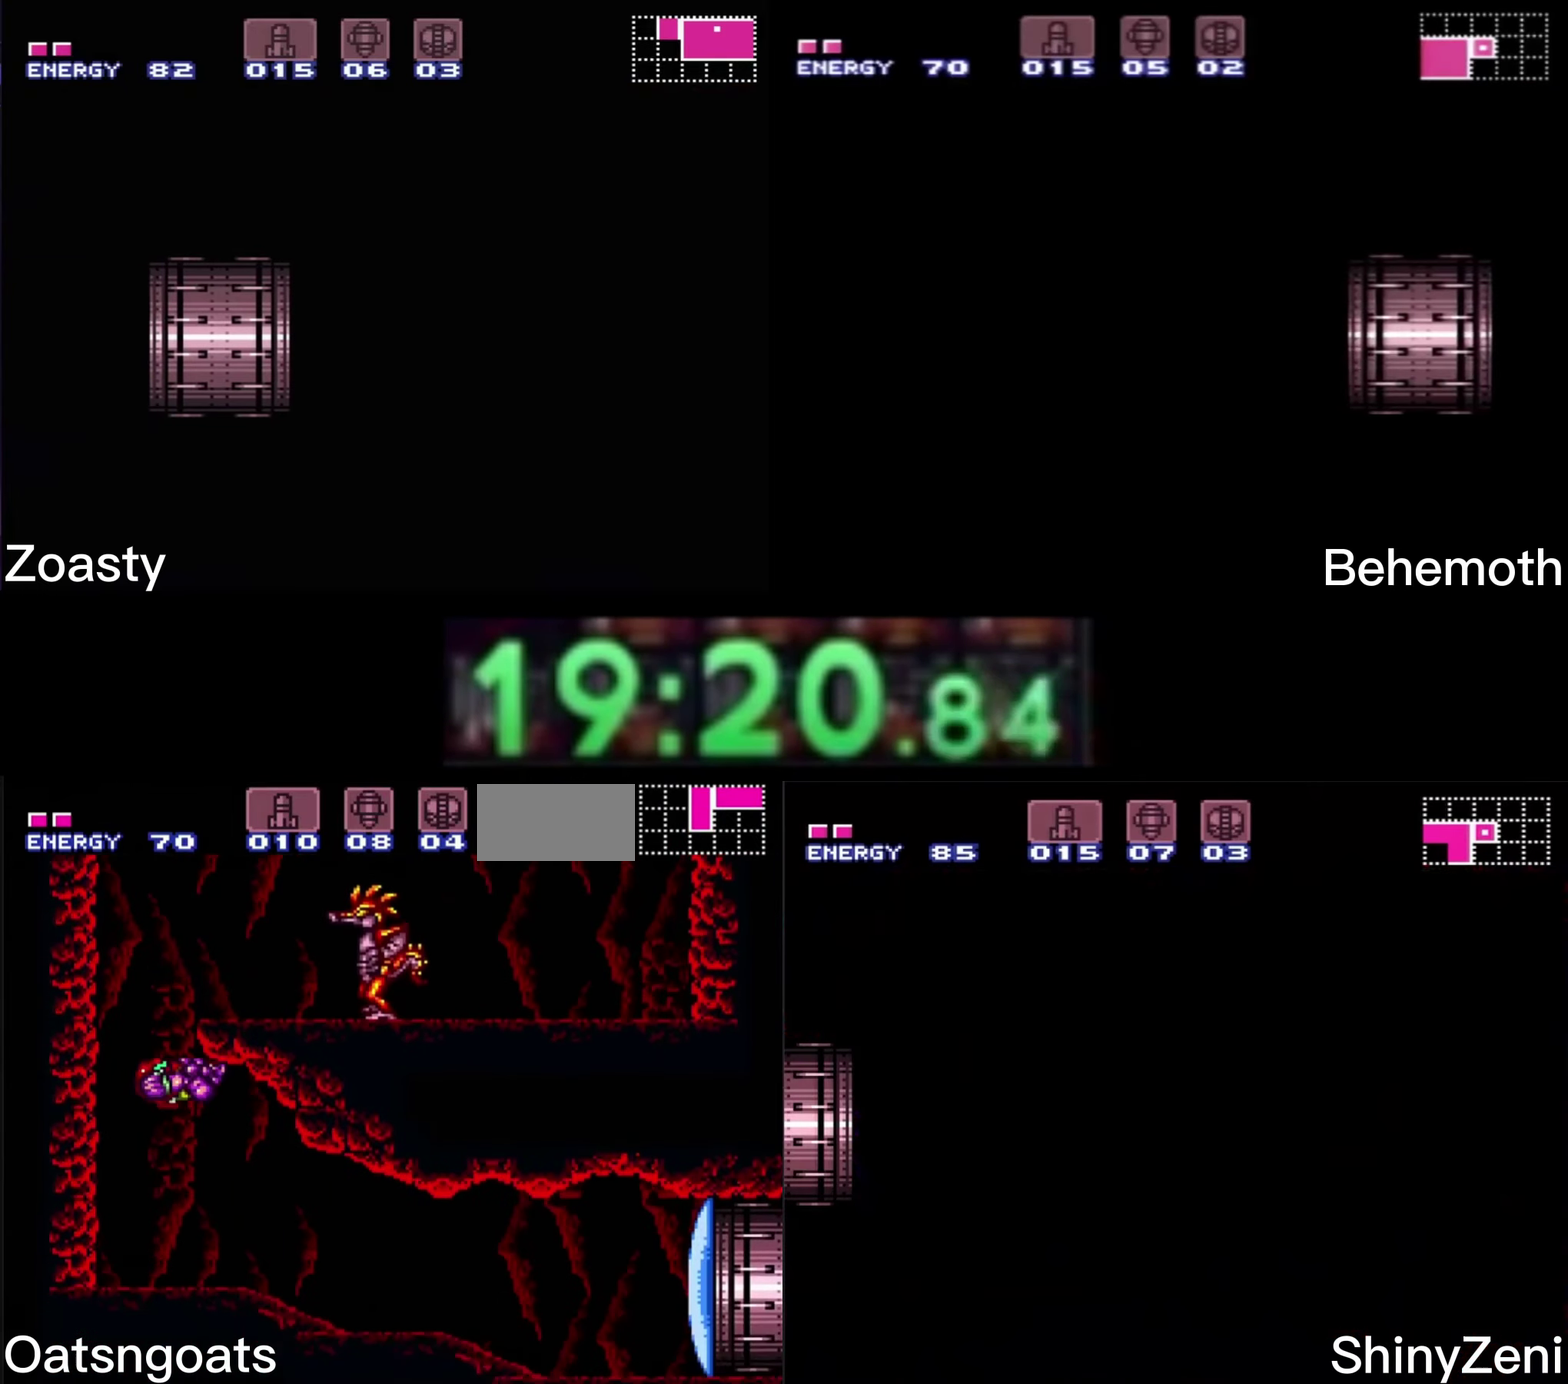
{"buttons": ["B", "DPAD_RIGHT"], "events": [[234, "X", "down"], [284, "X", "up"]]}
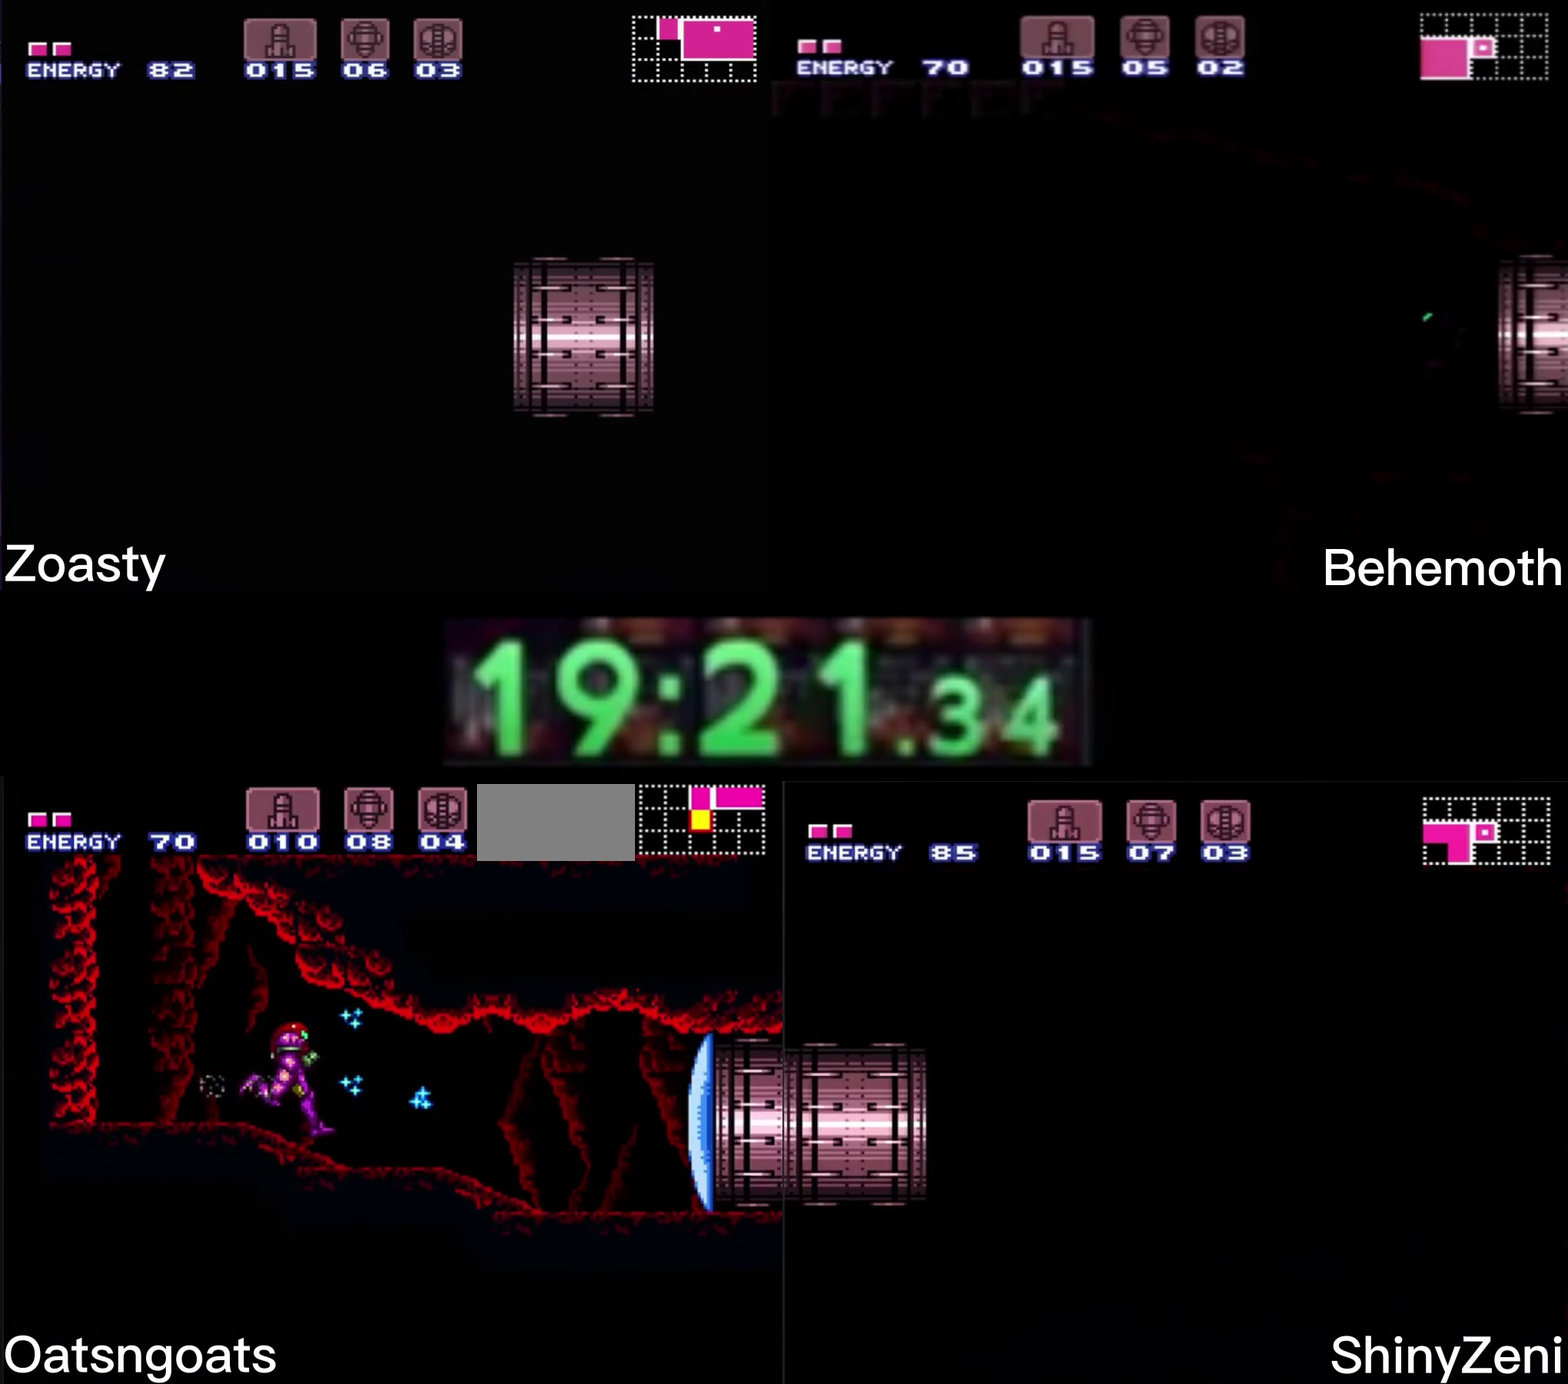
{"buttons": ["B", "DPAD_RIGHT"], "events": []}
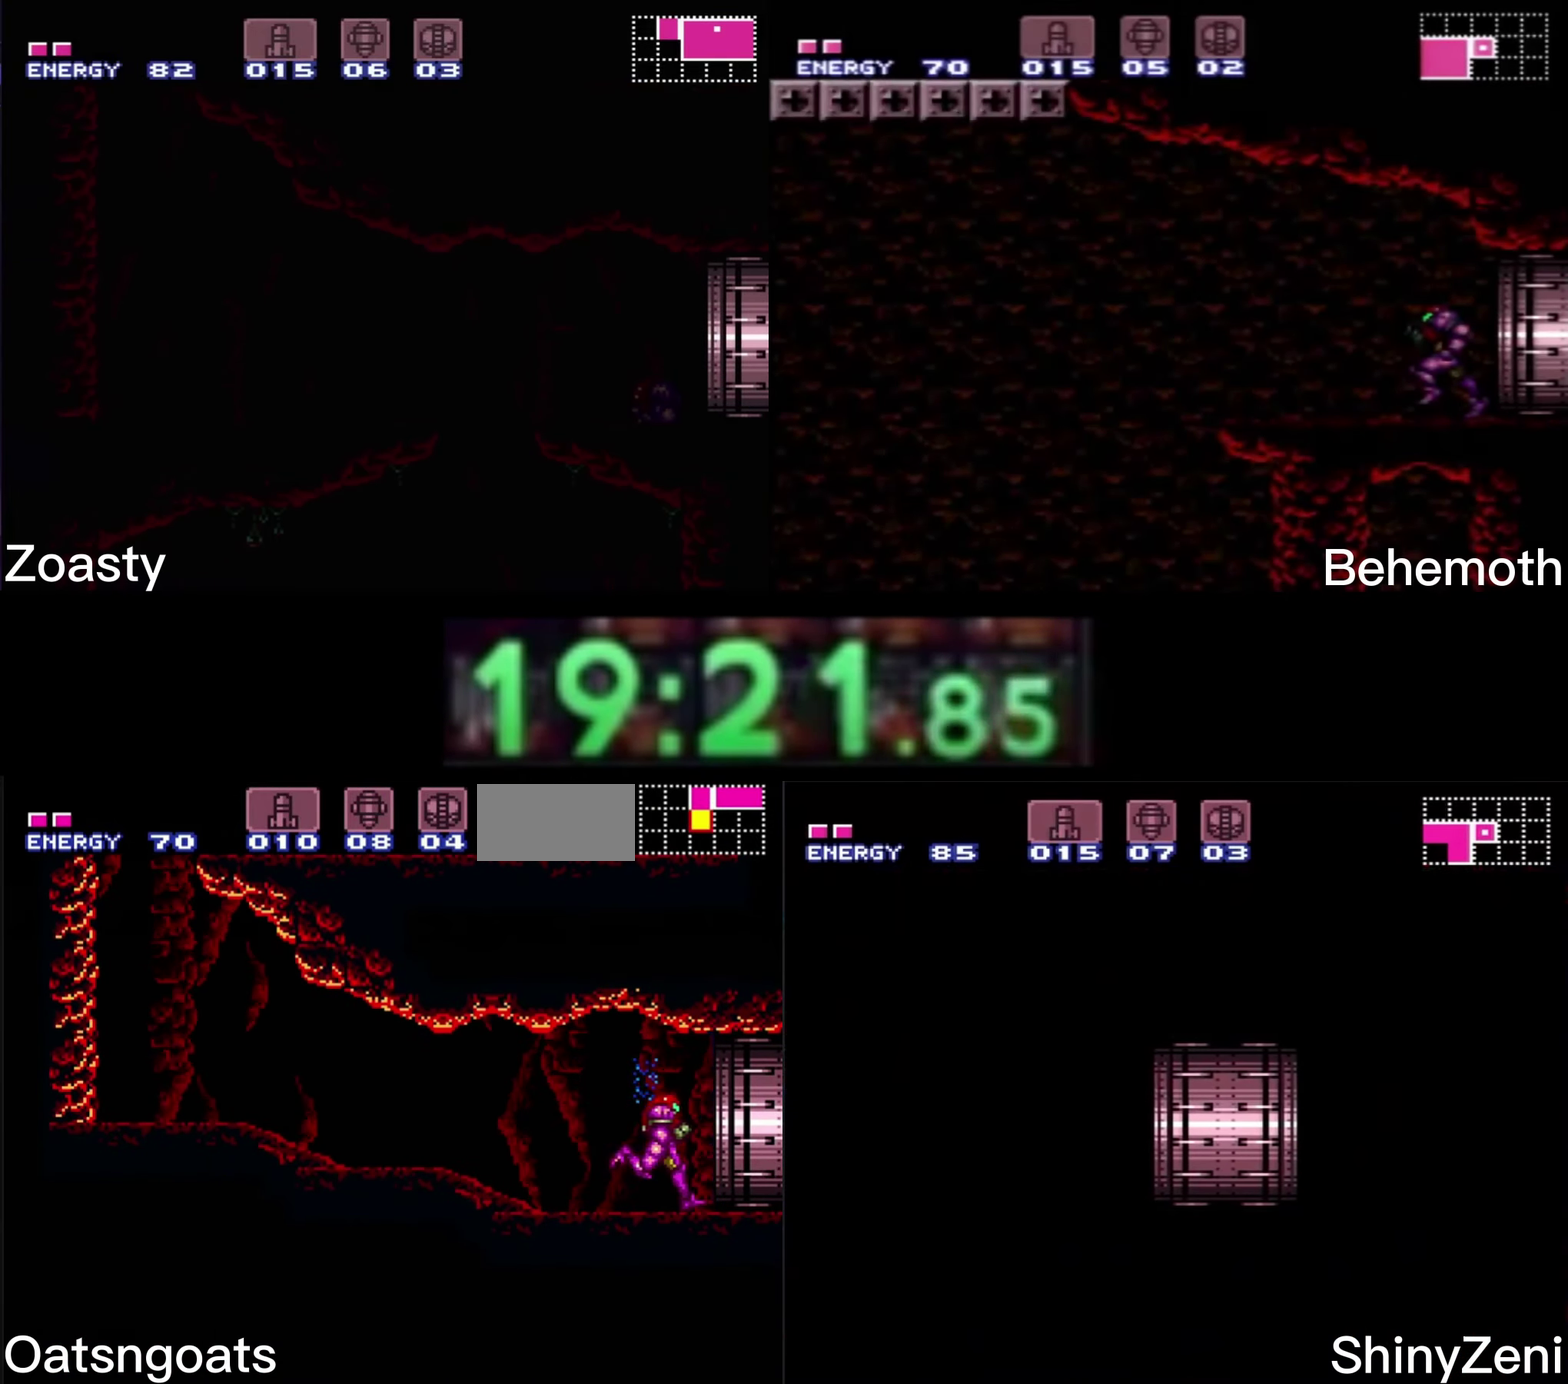
{"buttons": ["B", "DPAD_RIGHT"], "events": []}
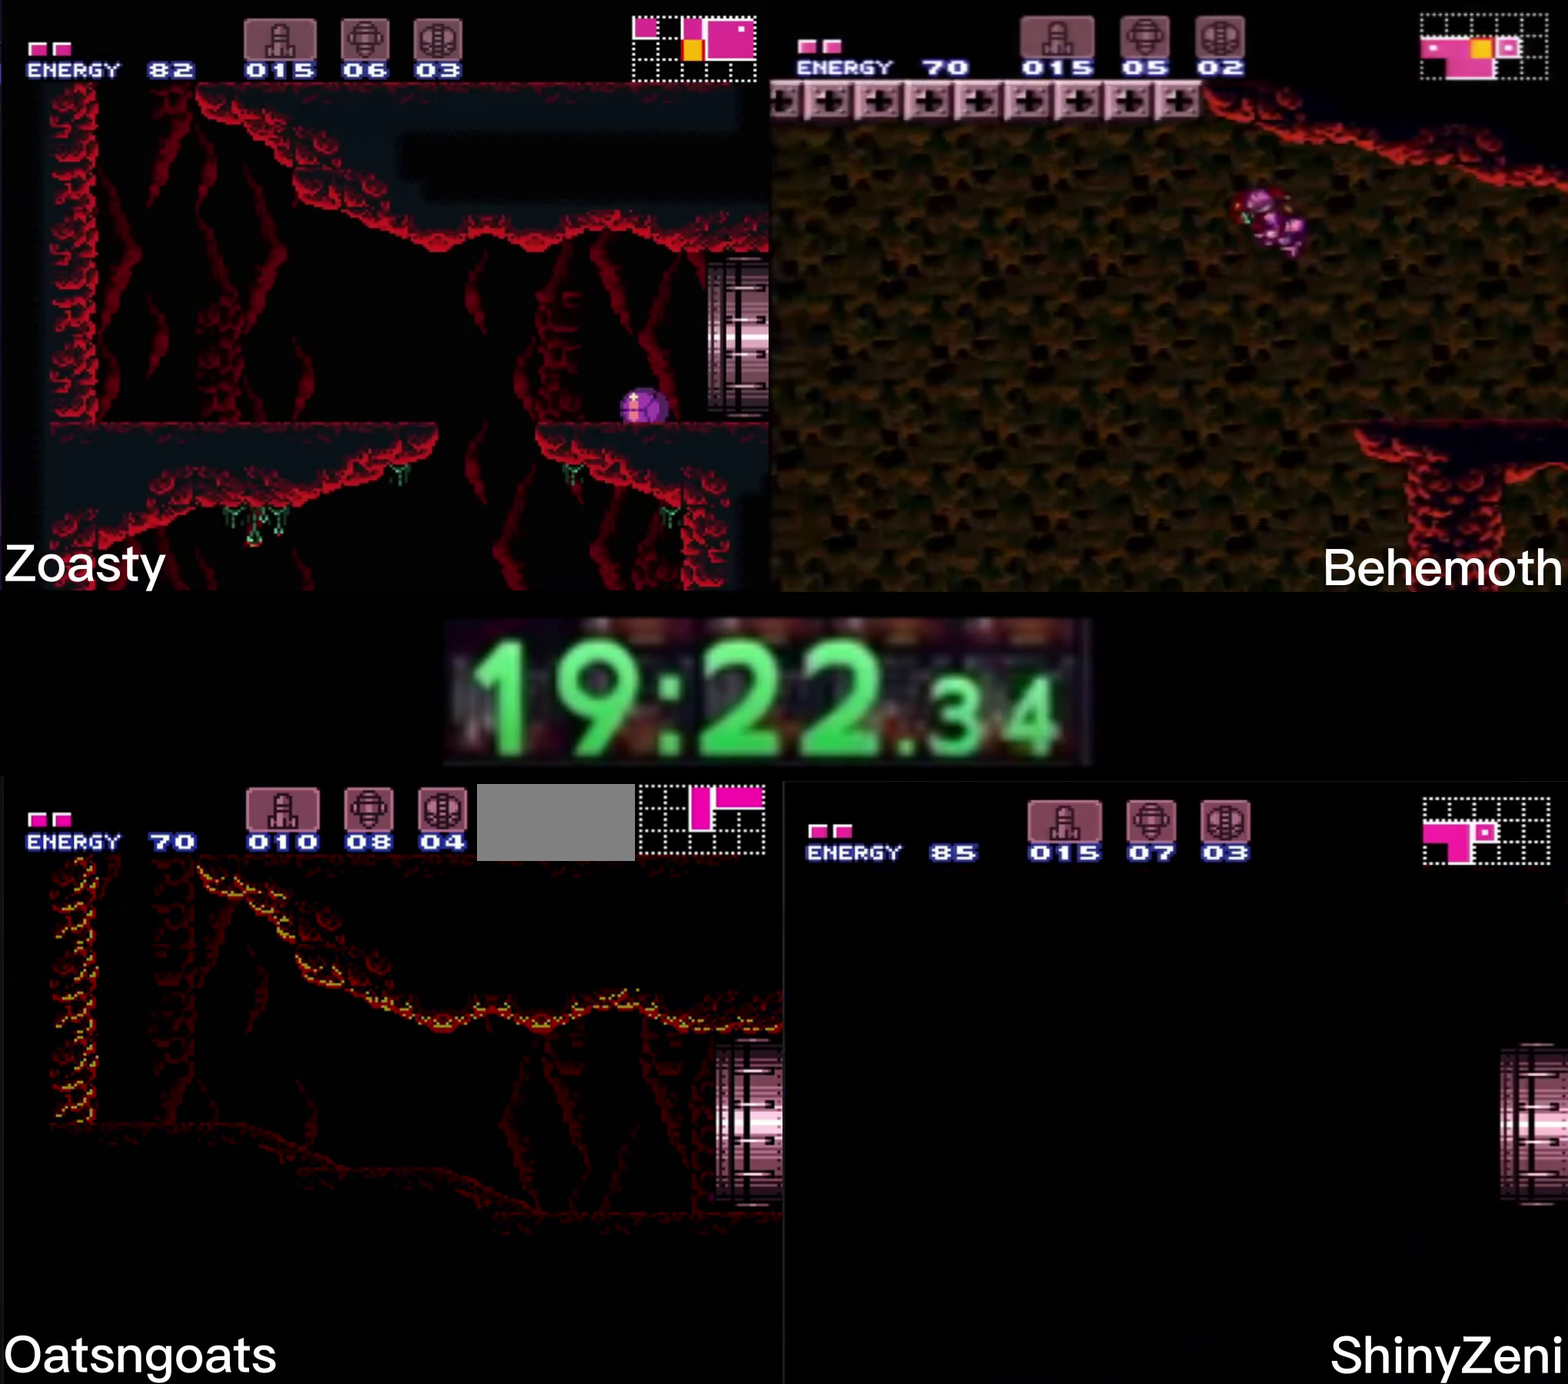
{"buttons": ["B", "DPAD_RIGHT"], "events": []}
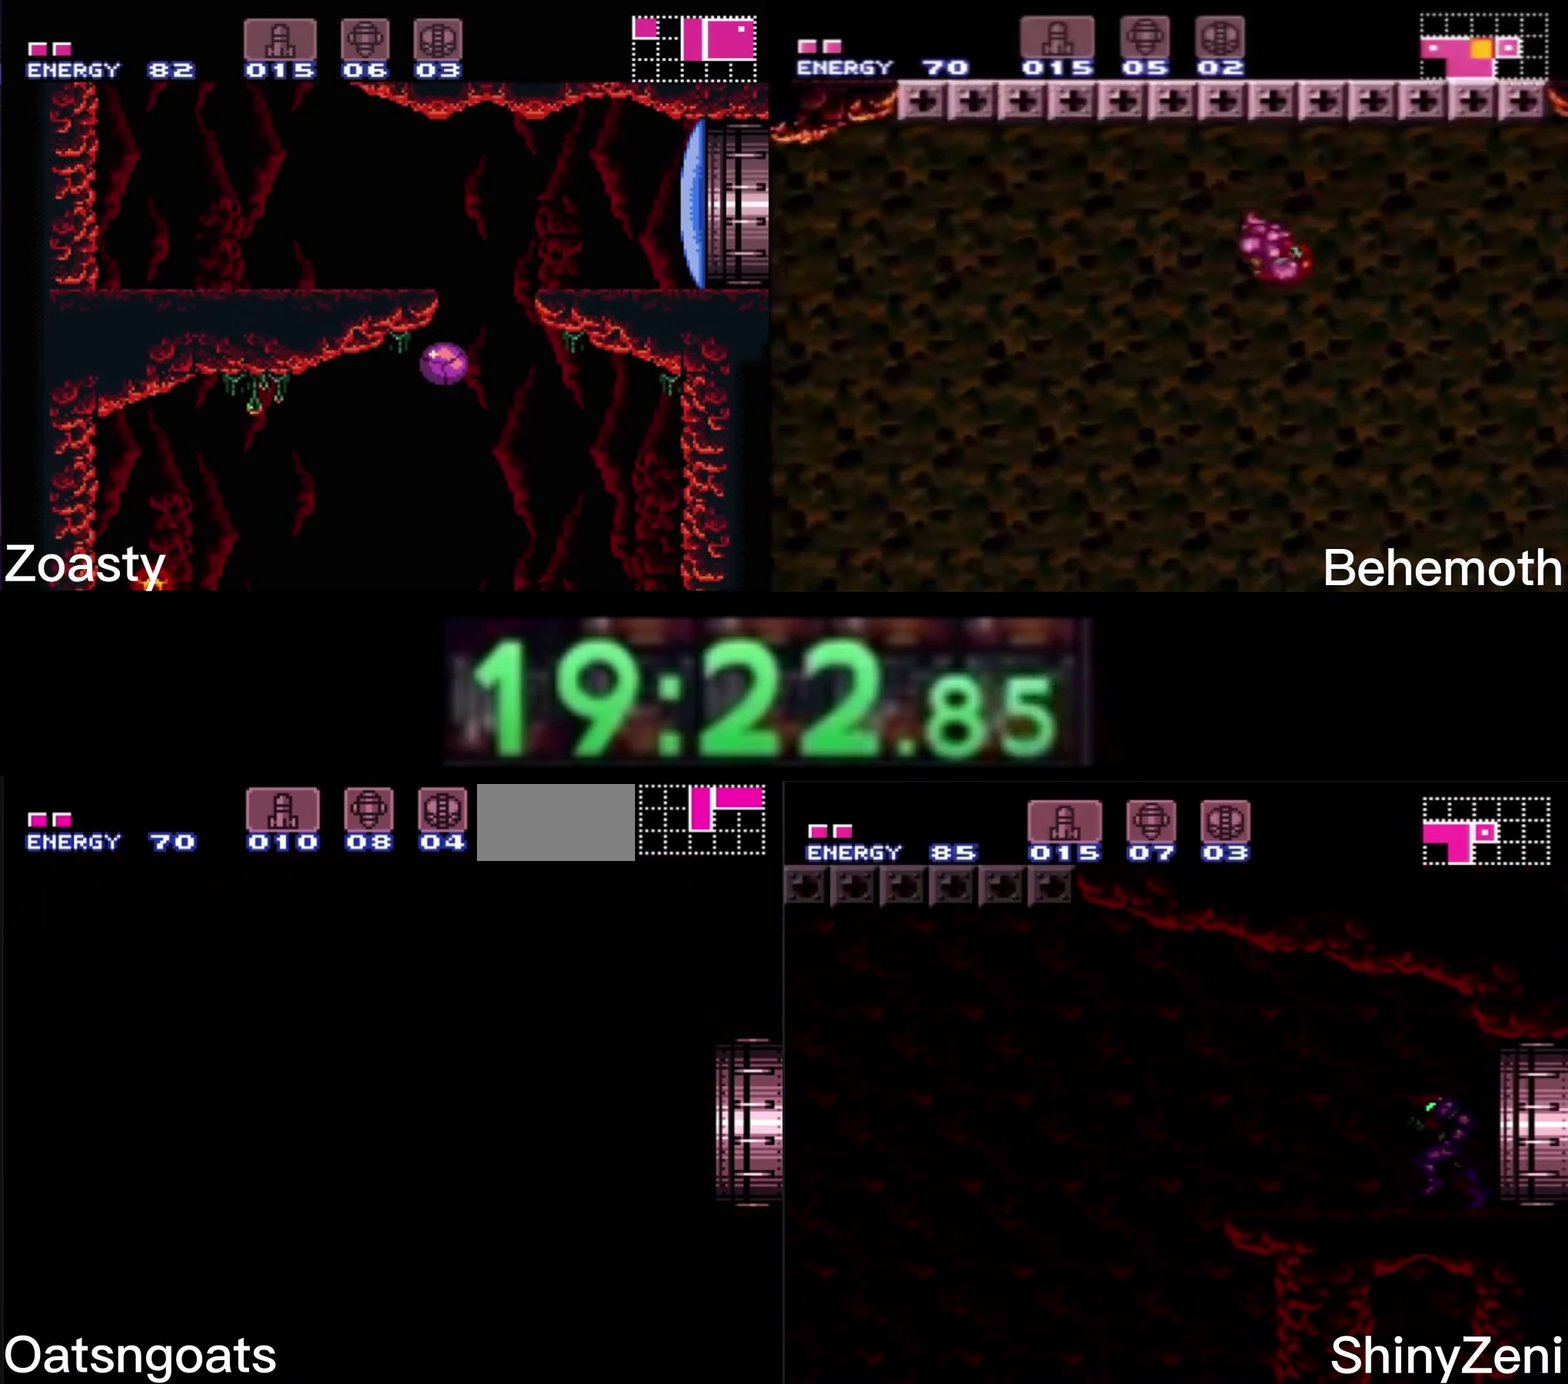
{"buttons": ["B"], "events": [[67, "DPAD_RIGHT", "up"], [134, "DPAD_RIGHT", "down"], [434, "DPAD_RIGHT", "up"]]}
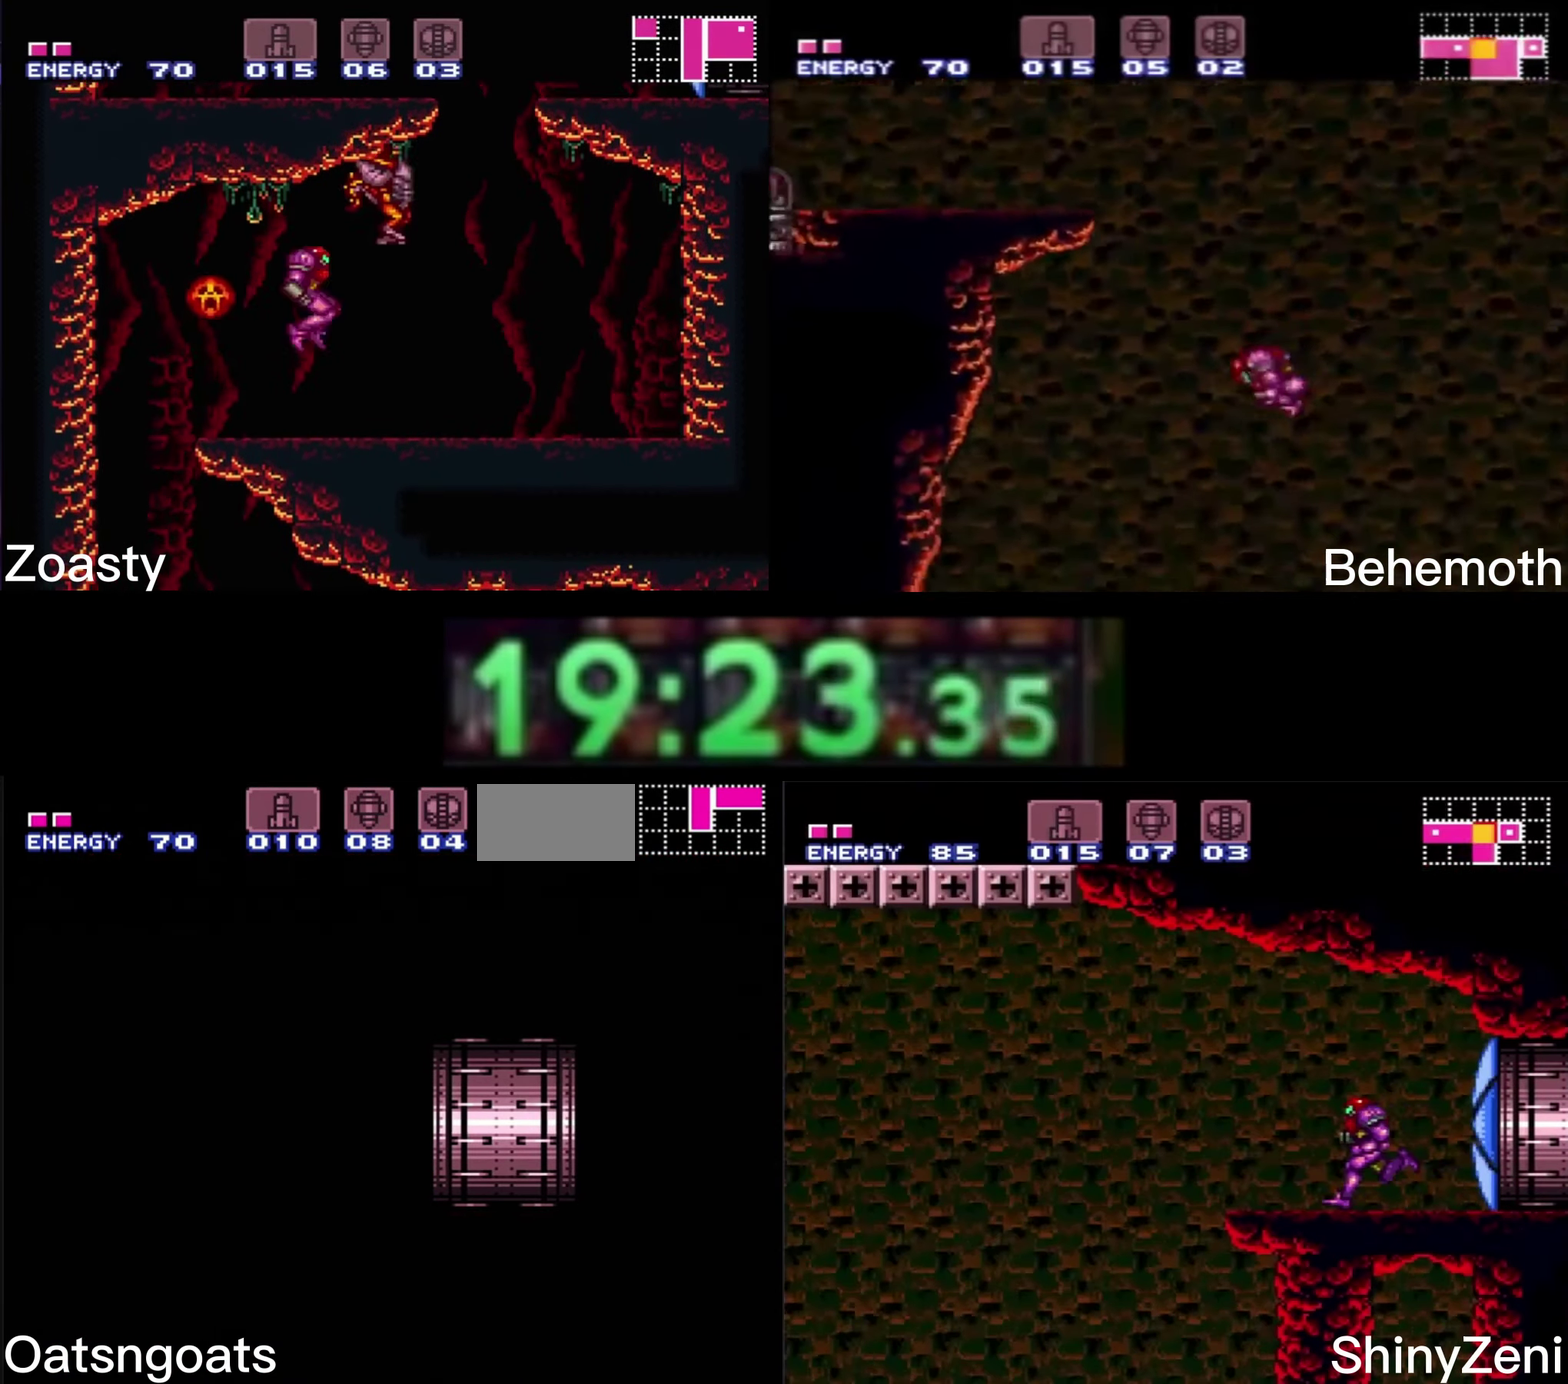
{"buttons": ["B", "DPAD_RIGHT"], "events": [[100, "DPAD_RIGHT", "down"], [217, "DPAD_RIGHT", "up"], [334, "DPAD_RIGHT", "down"]]}
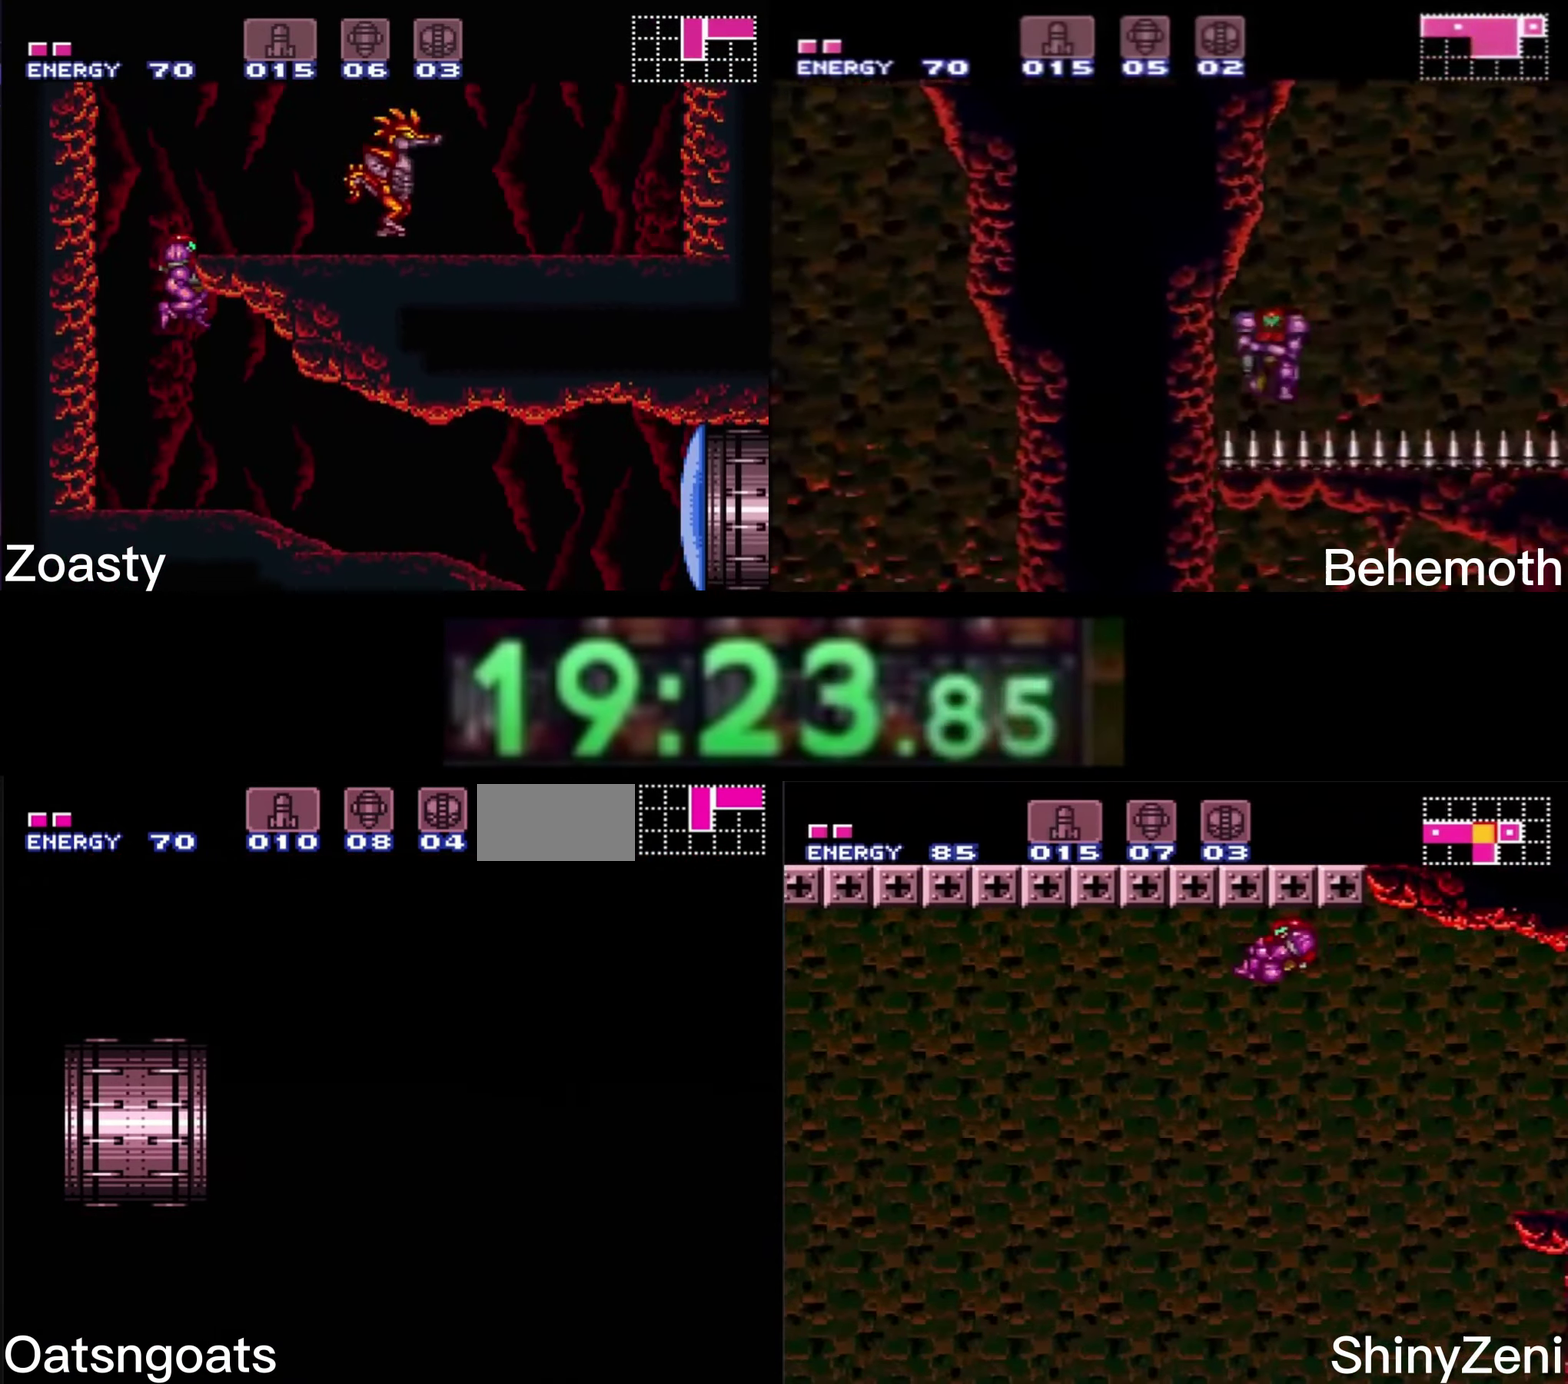
{"buttons": ["B", "DPAD_RIGHT"], "events": []}
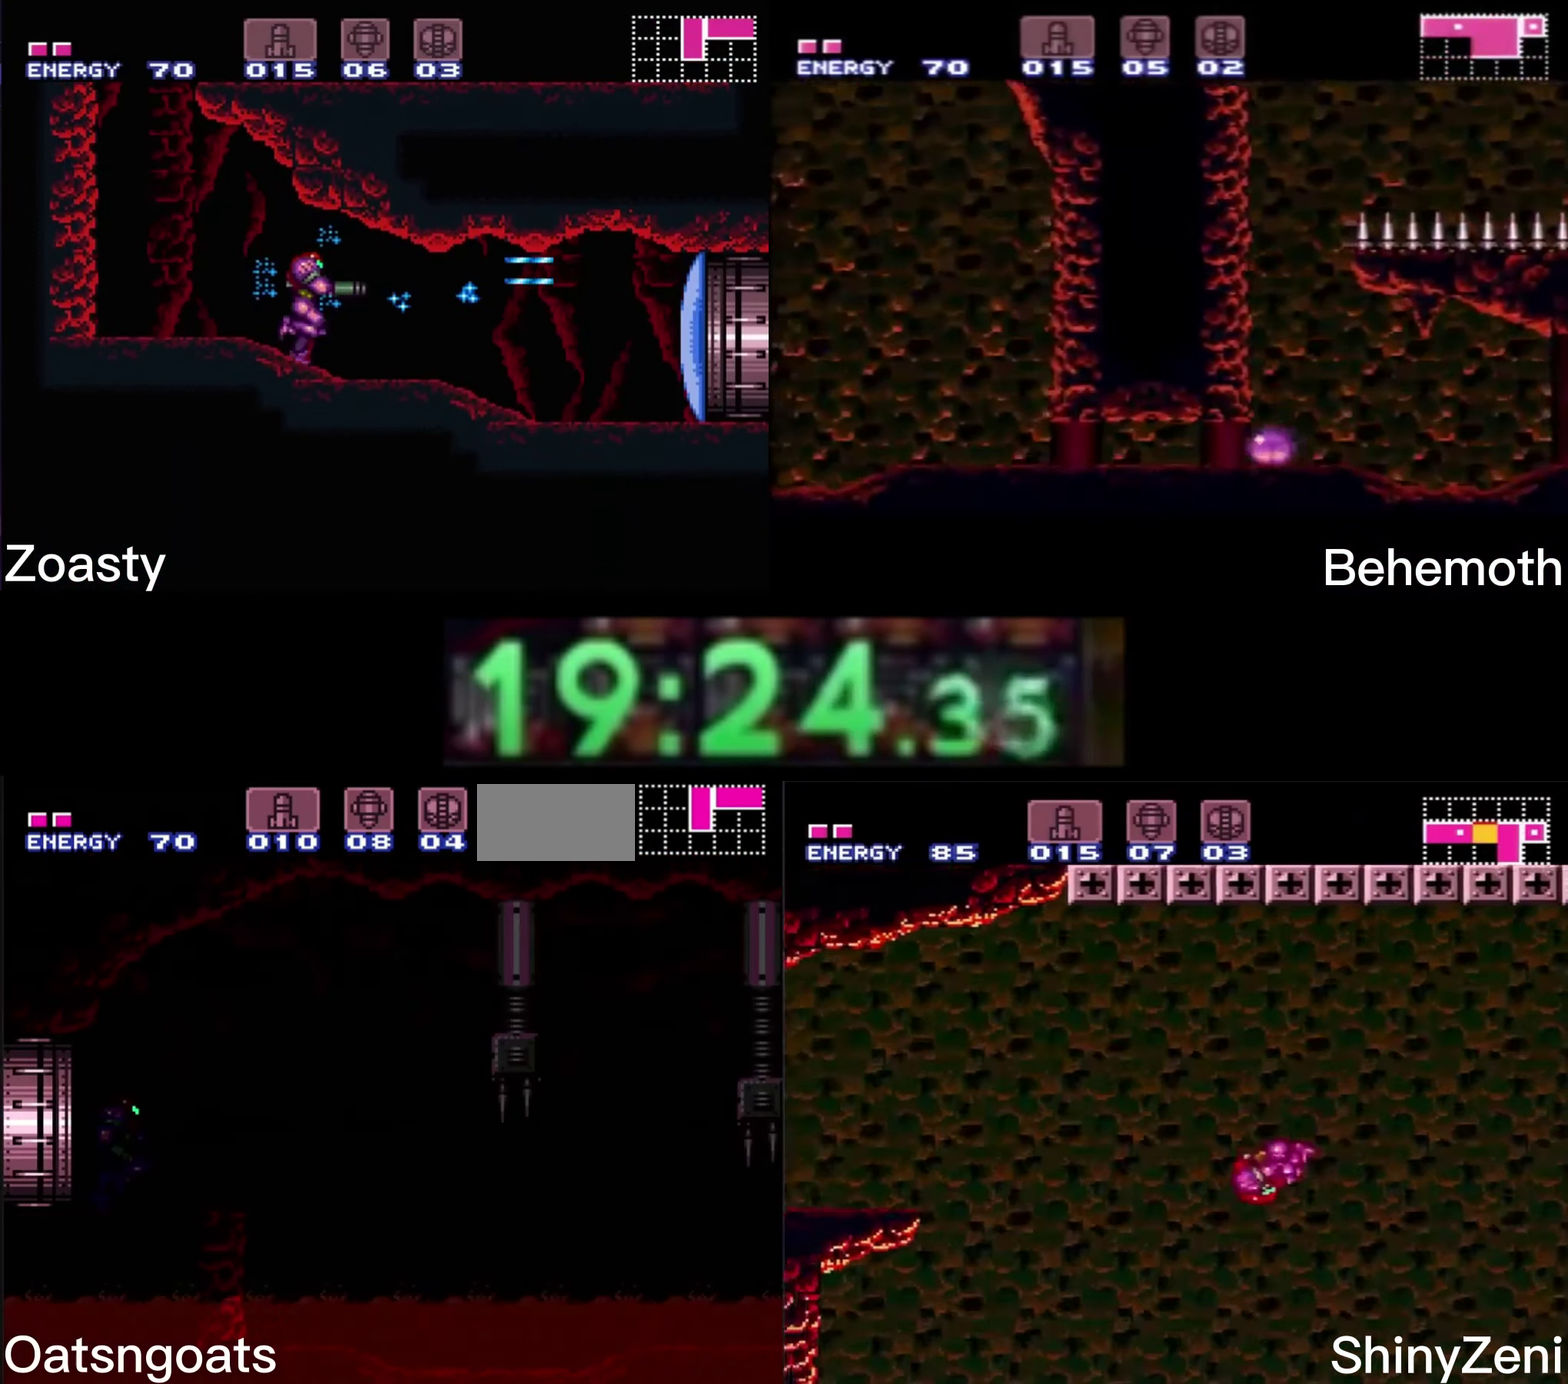
{"buttons": ["B", "DPAD_RIGHT"], "events": []}
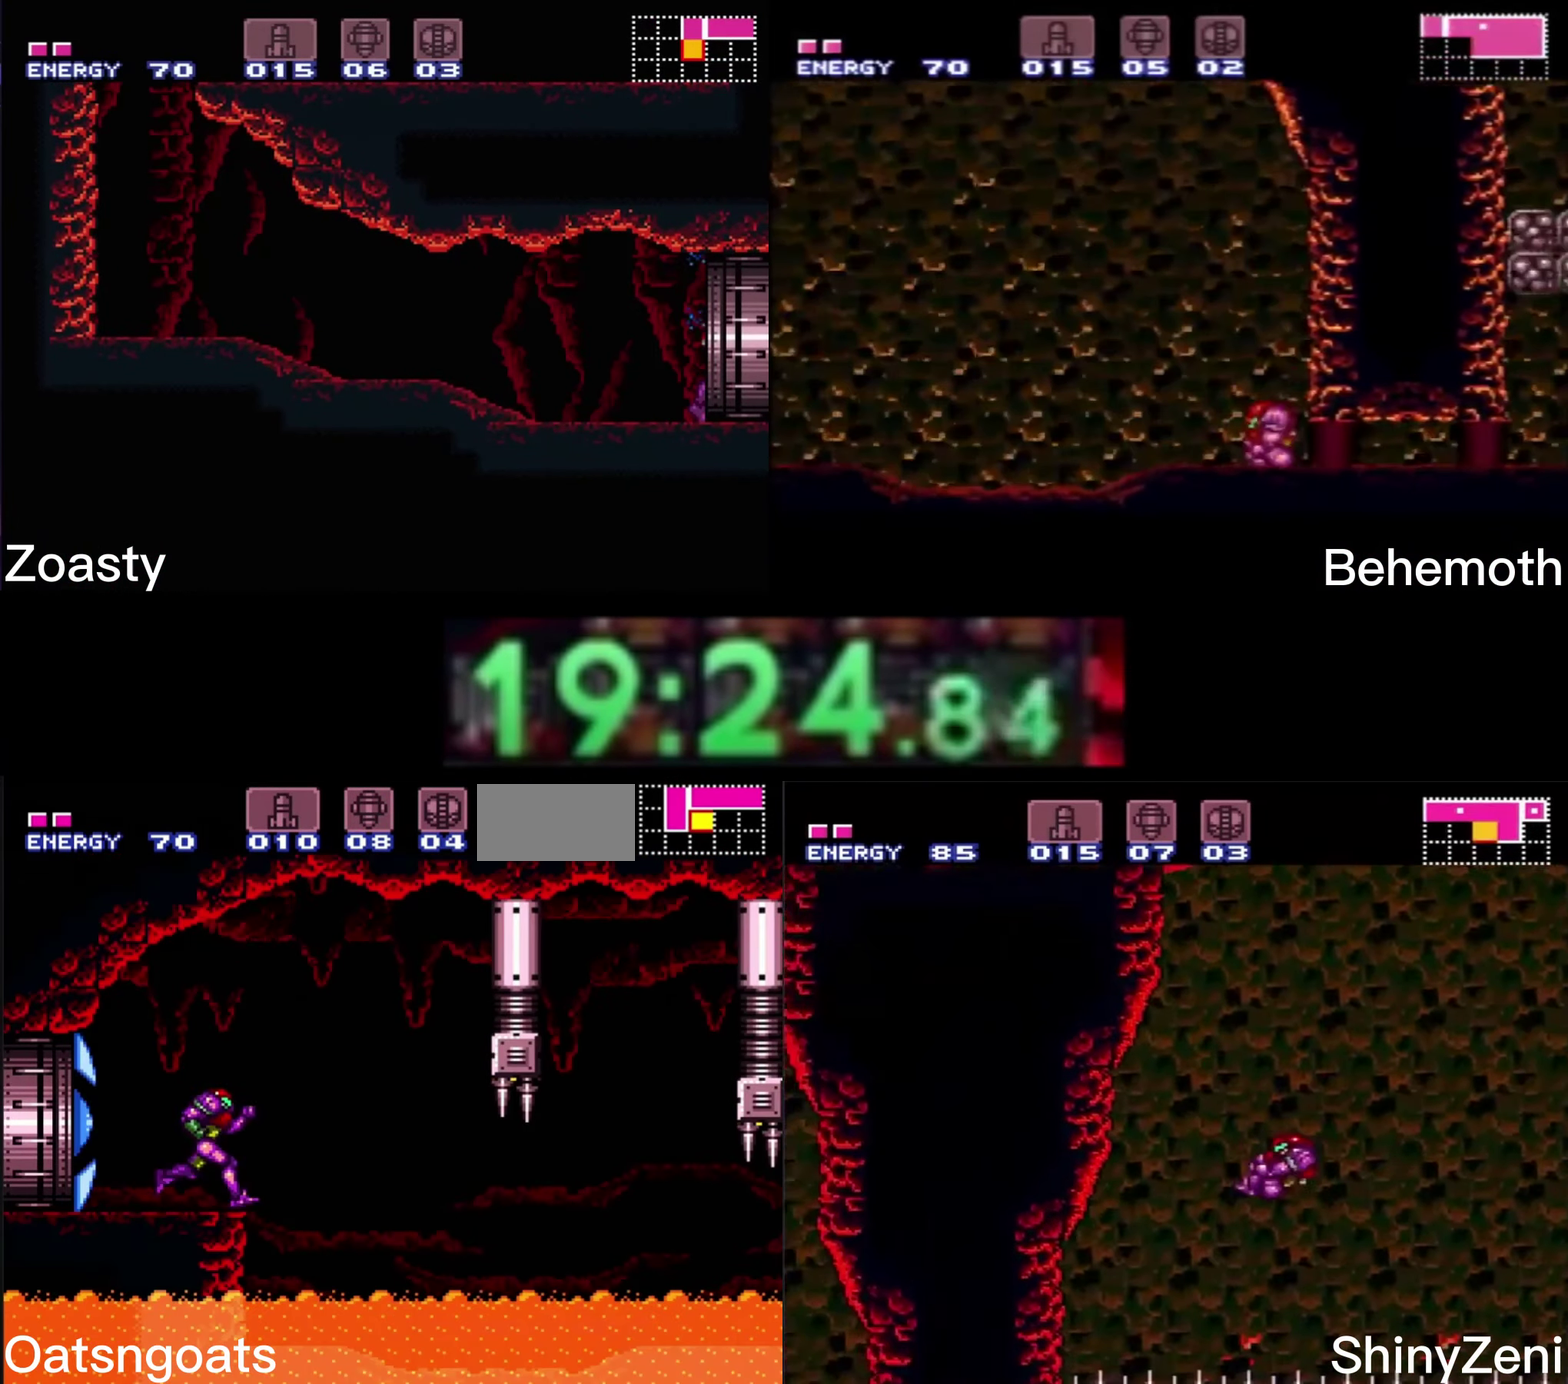
{"buttons": ["B", "DPAD_RIGHT"], "events": []}
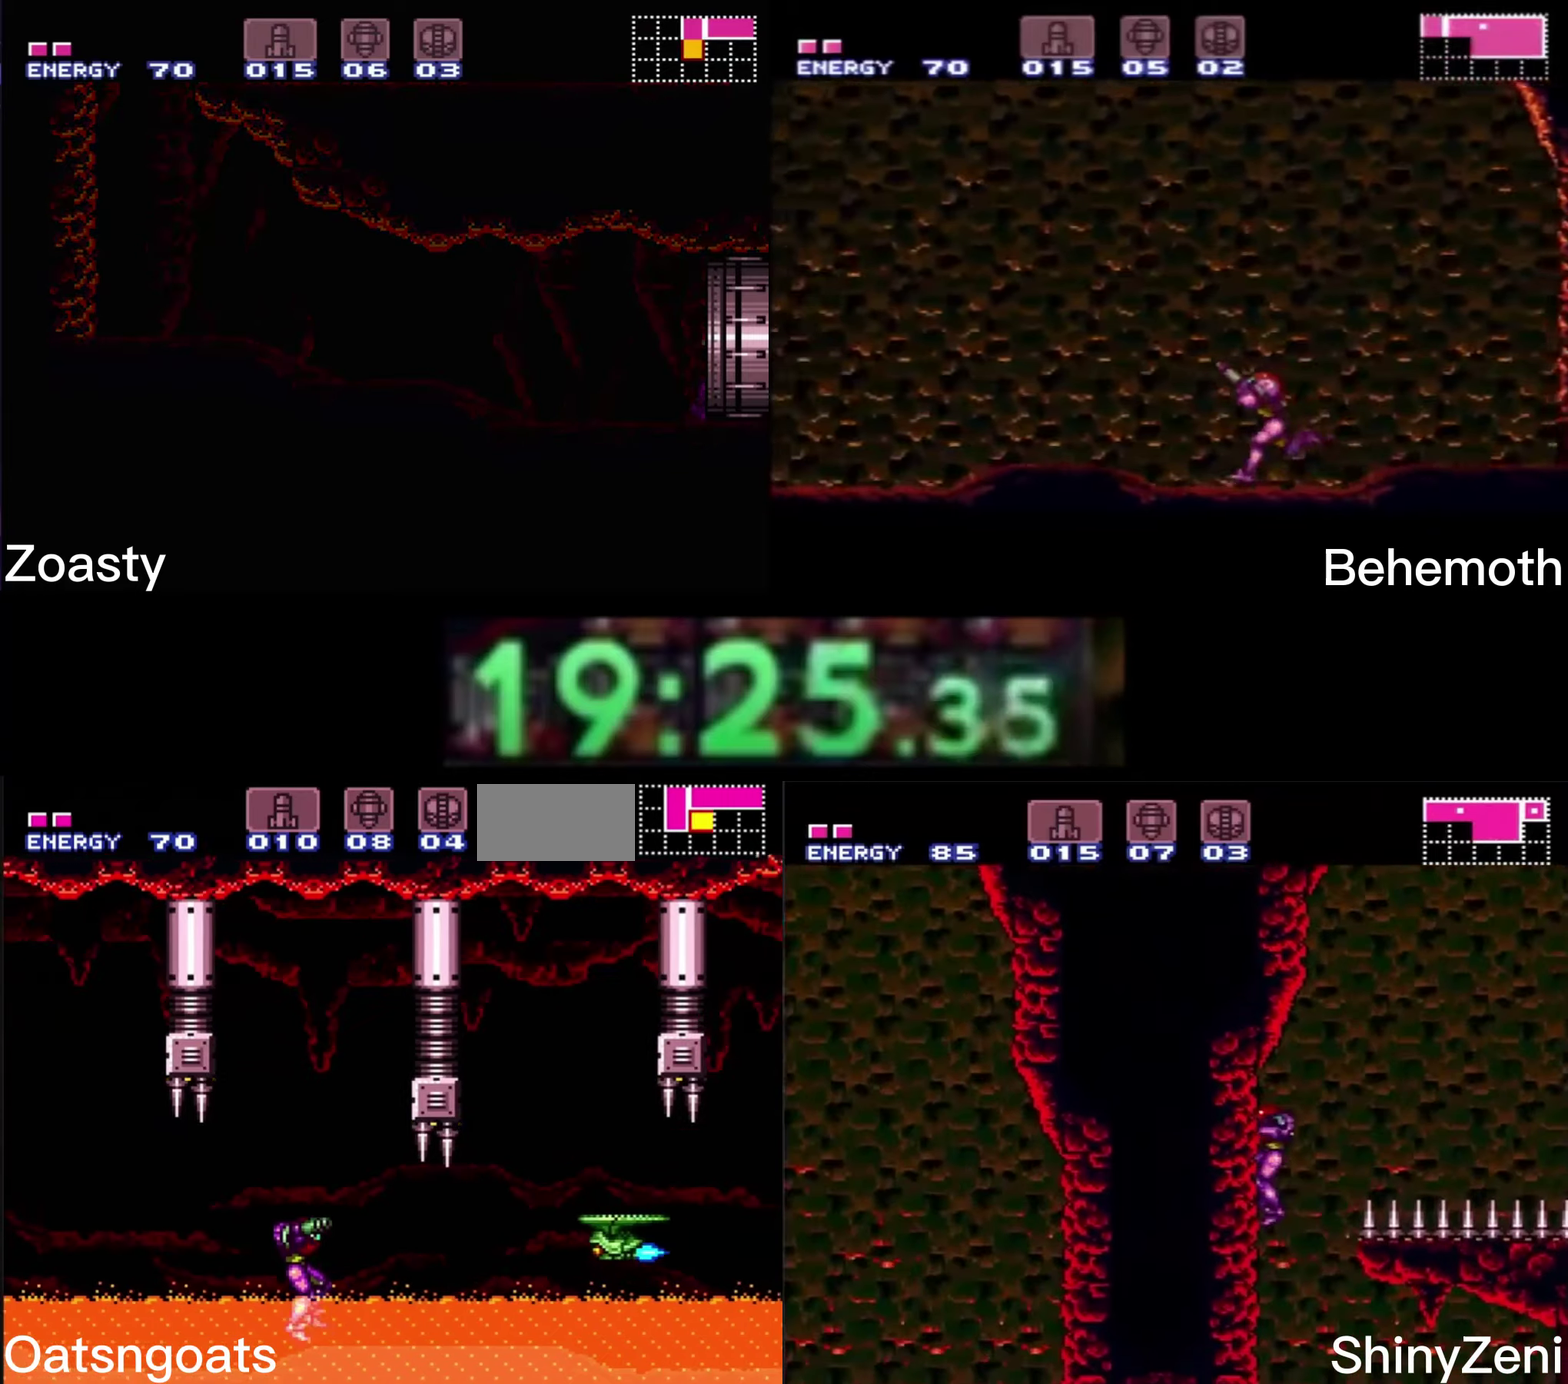
{"buttons": ["B", "DPAD_RIGHT"], "events": []}
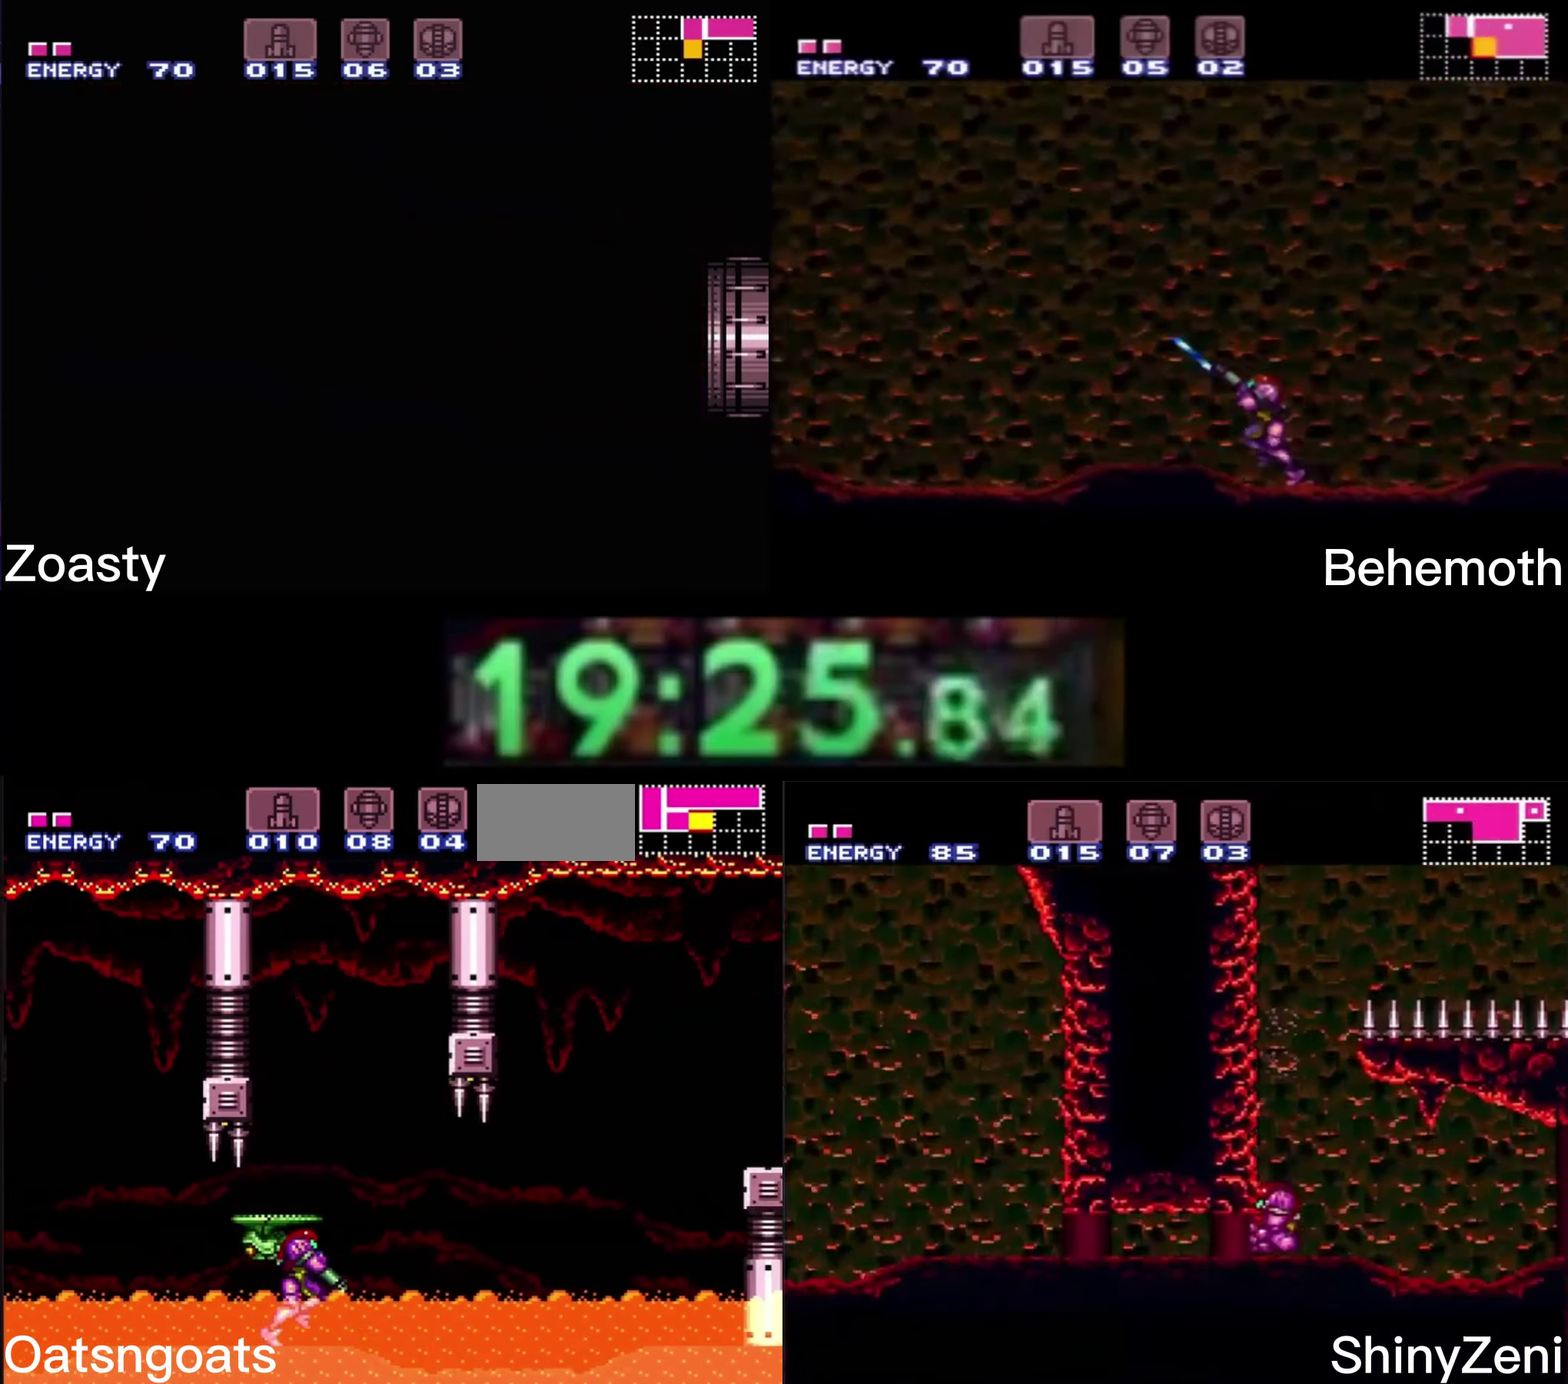
{"buttons": ["B", "DPAD_RIGHT"], "events": []}
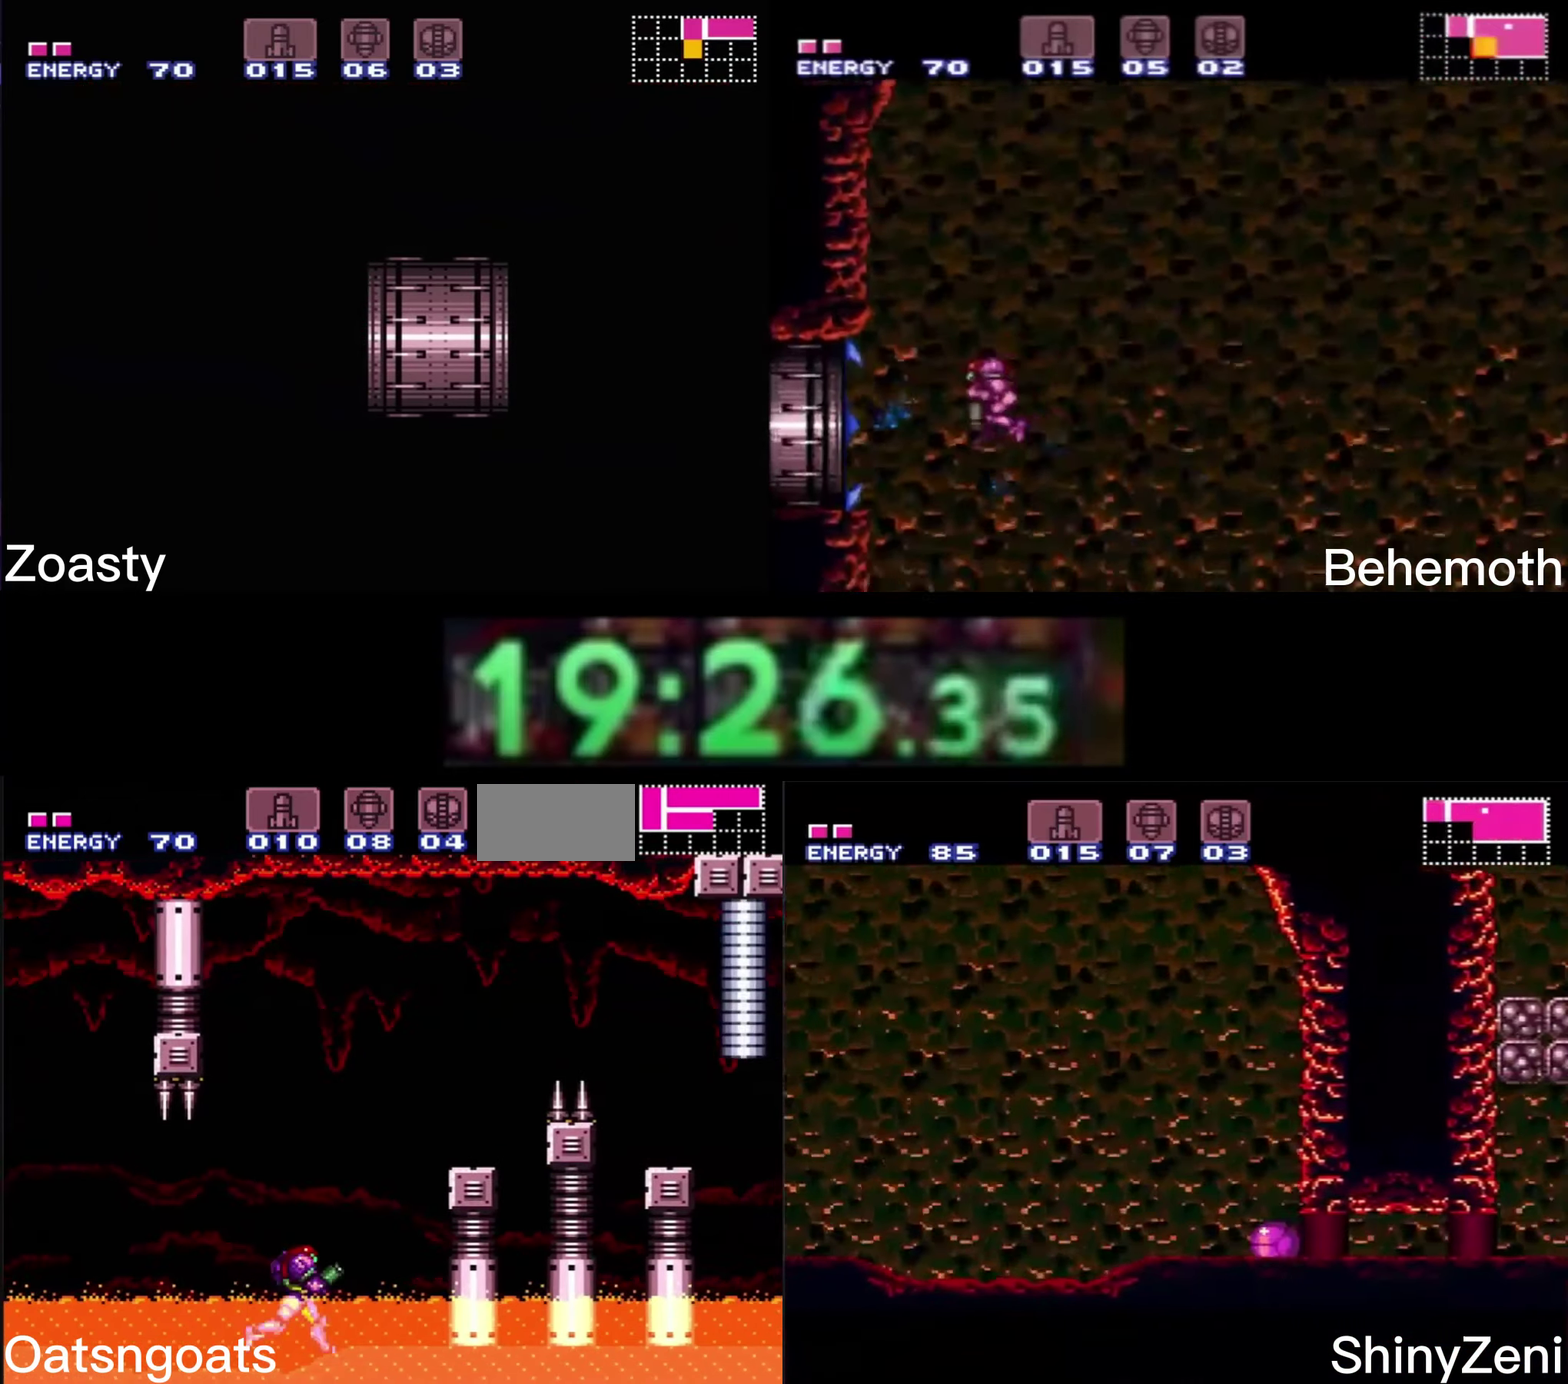
{"buttons": ["A", "B", "DPAD_RIGHT"], "events": [[133, "A", "down"]]}
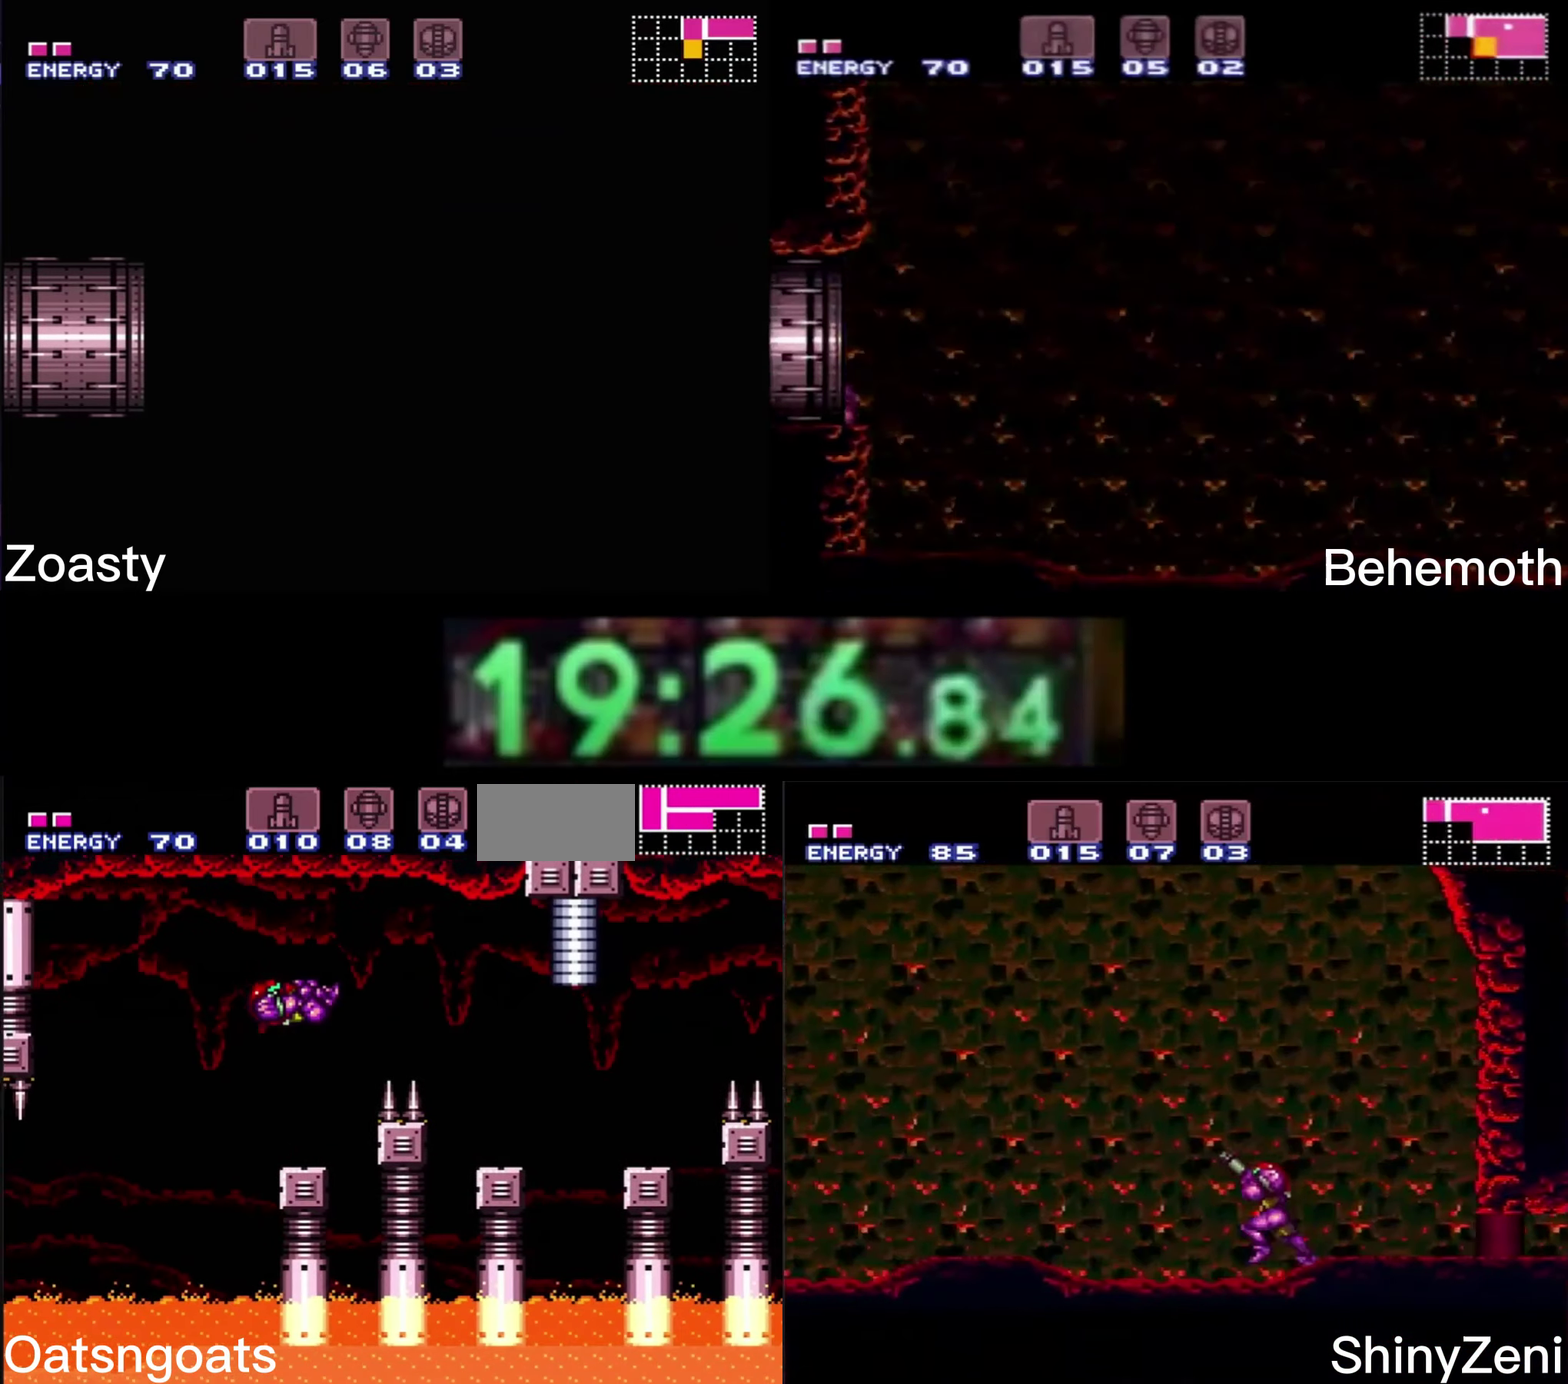
{"buttons": ["A", "B"], "events": [[66, "A", "up"], [83, "B", "up"], [150, "B", "down"], [166, "A", "down"], [366, "DPAD_RIGHT", "up"], [416, "DPAD_LEFT", "down"], [483, "DPAD_LEFT", "up"]]}